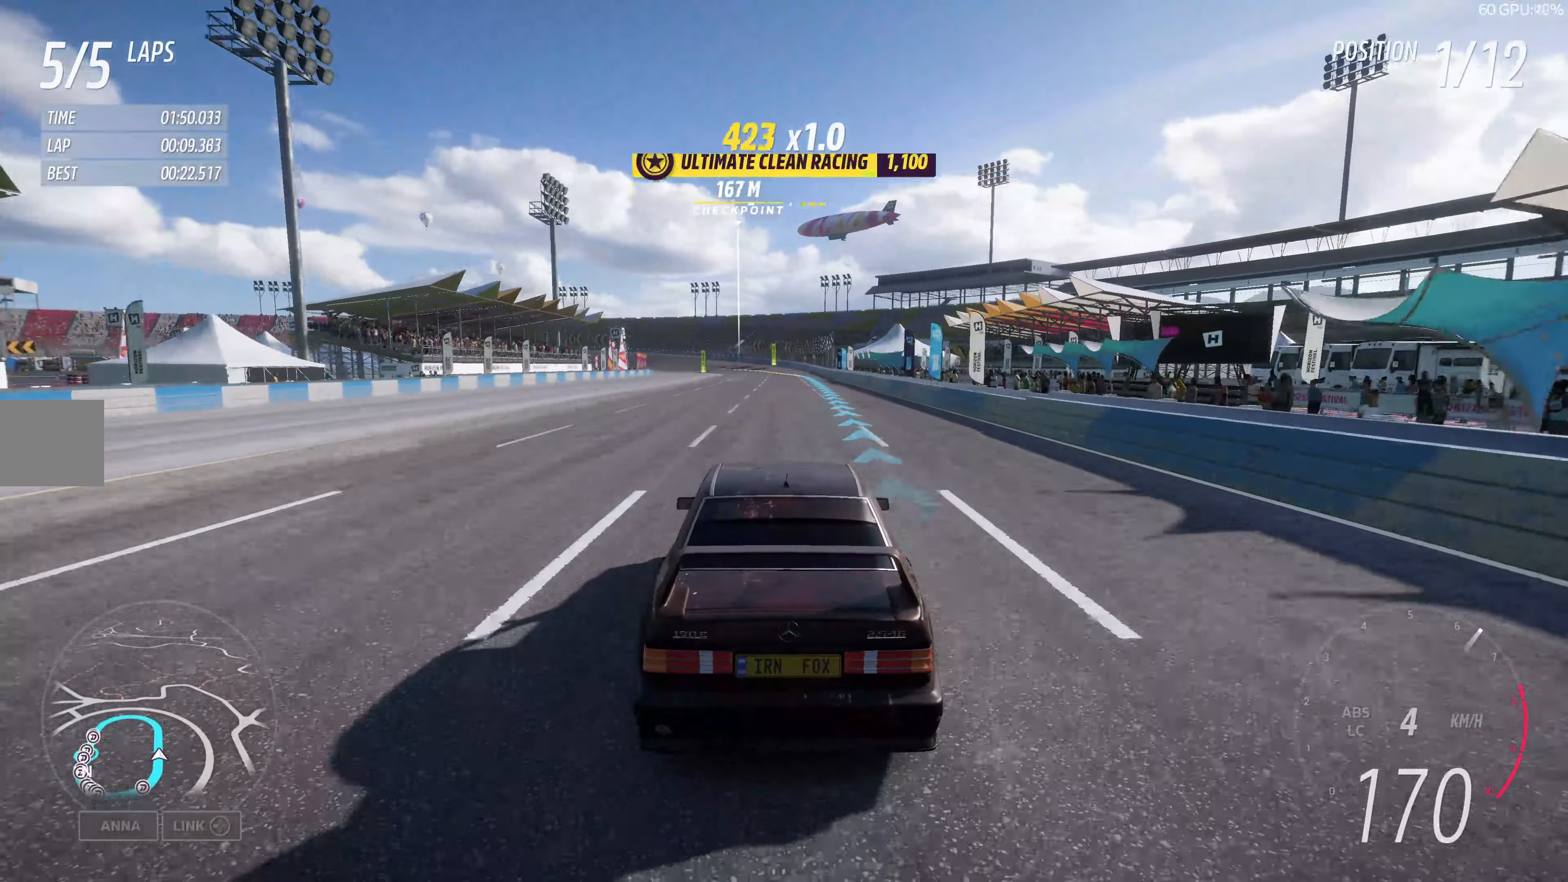
Gameplay with a controller (PlayStation layout); each line is a JSON object with the inputs held at the frame after it. "events" lists button and stick changes between this image and that frame as [ms after this image, input, new state], when the widget could be followed in between.
{"buttons": ["R2"], "left_stick": "up", "right_stick": "center", "events": []}
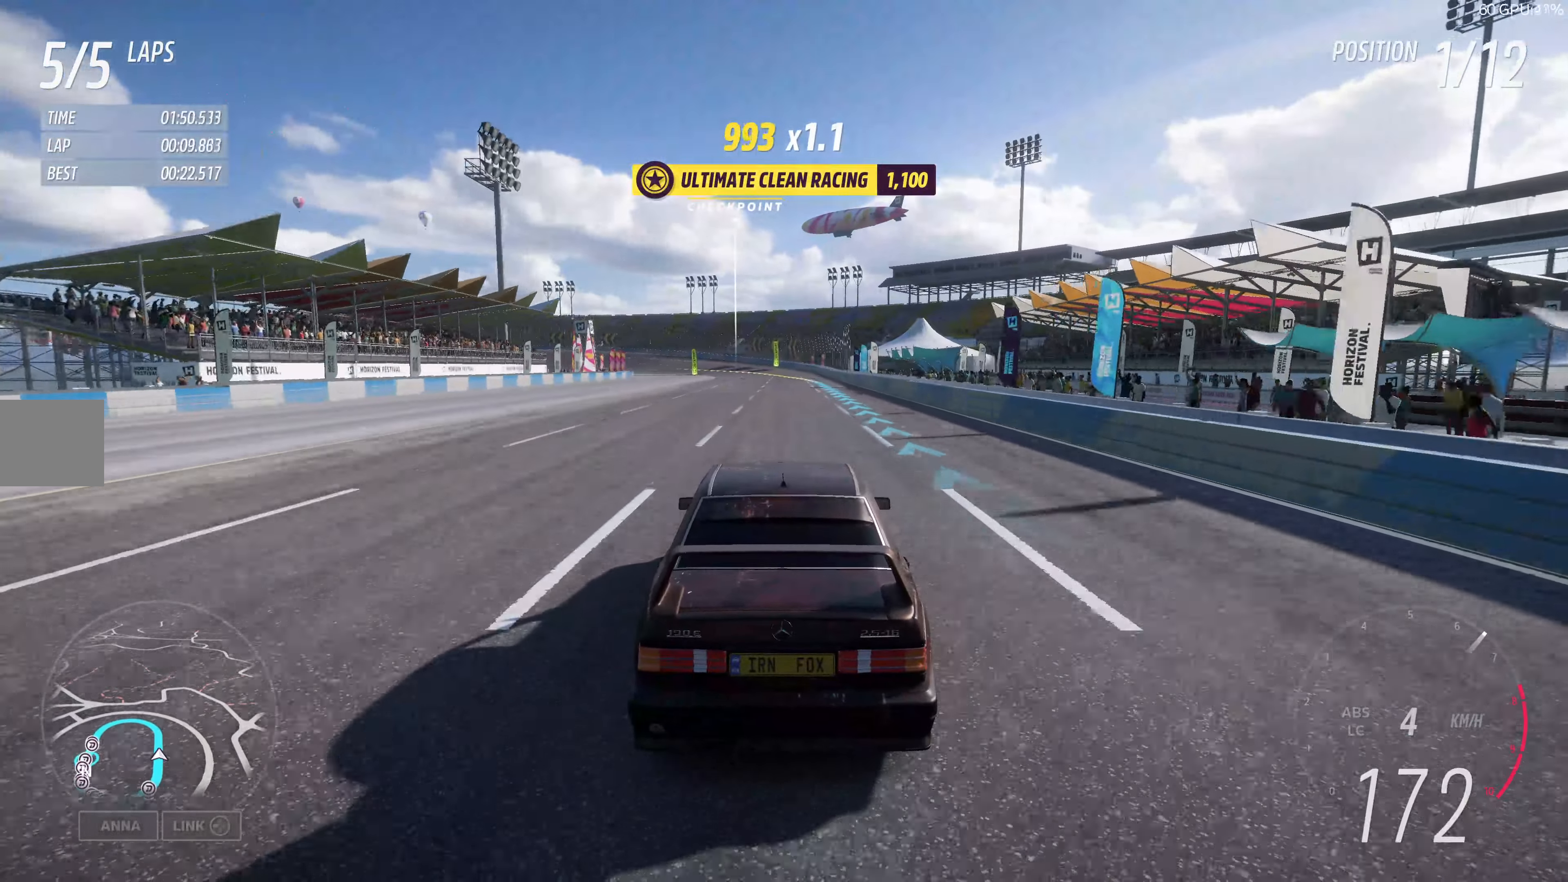
{"buttons": ["R2"], "left_stick": "up", "right_stick": "center", "events": []}
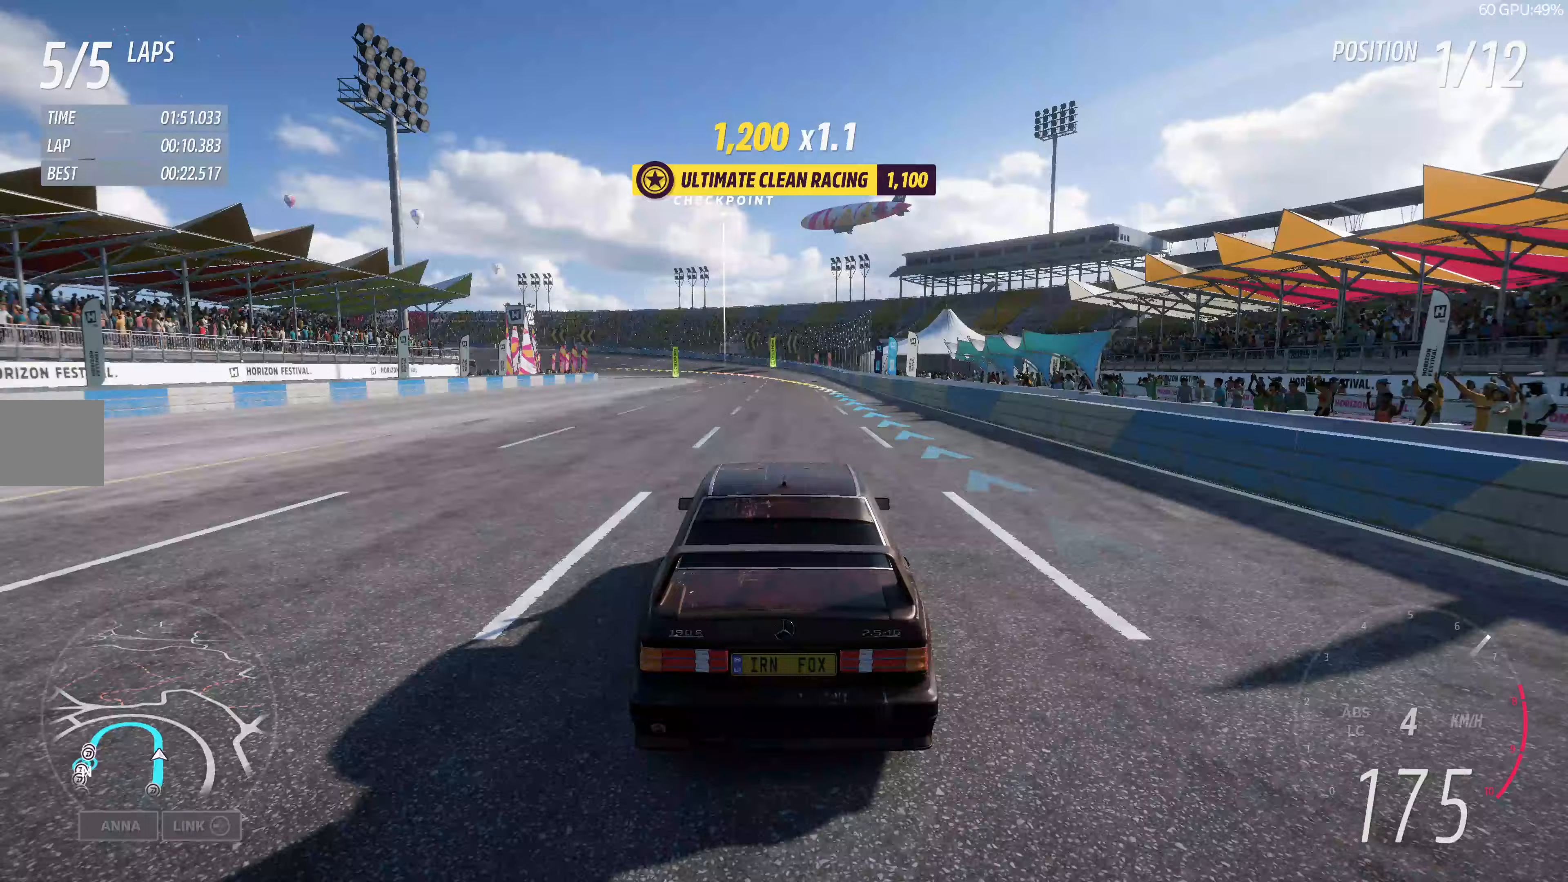
{"buttons": ["R2"], "left_stick": "up", "right_stick": "center", "events": []}
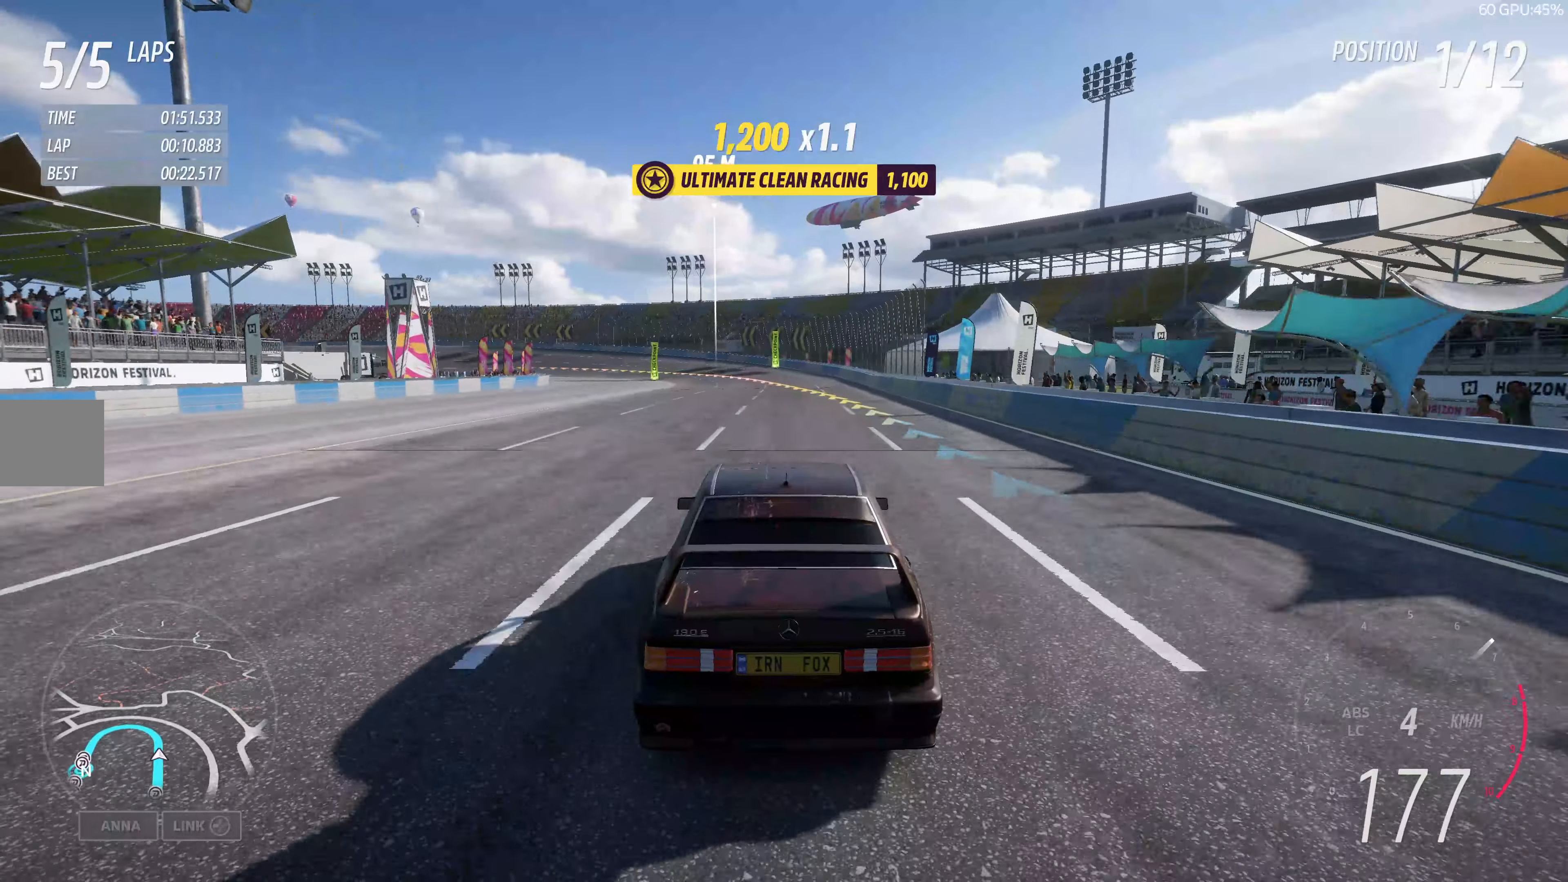
{"buttons": ["R2"], "left_stick": "up", "right_stick": "center", "events": []}
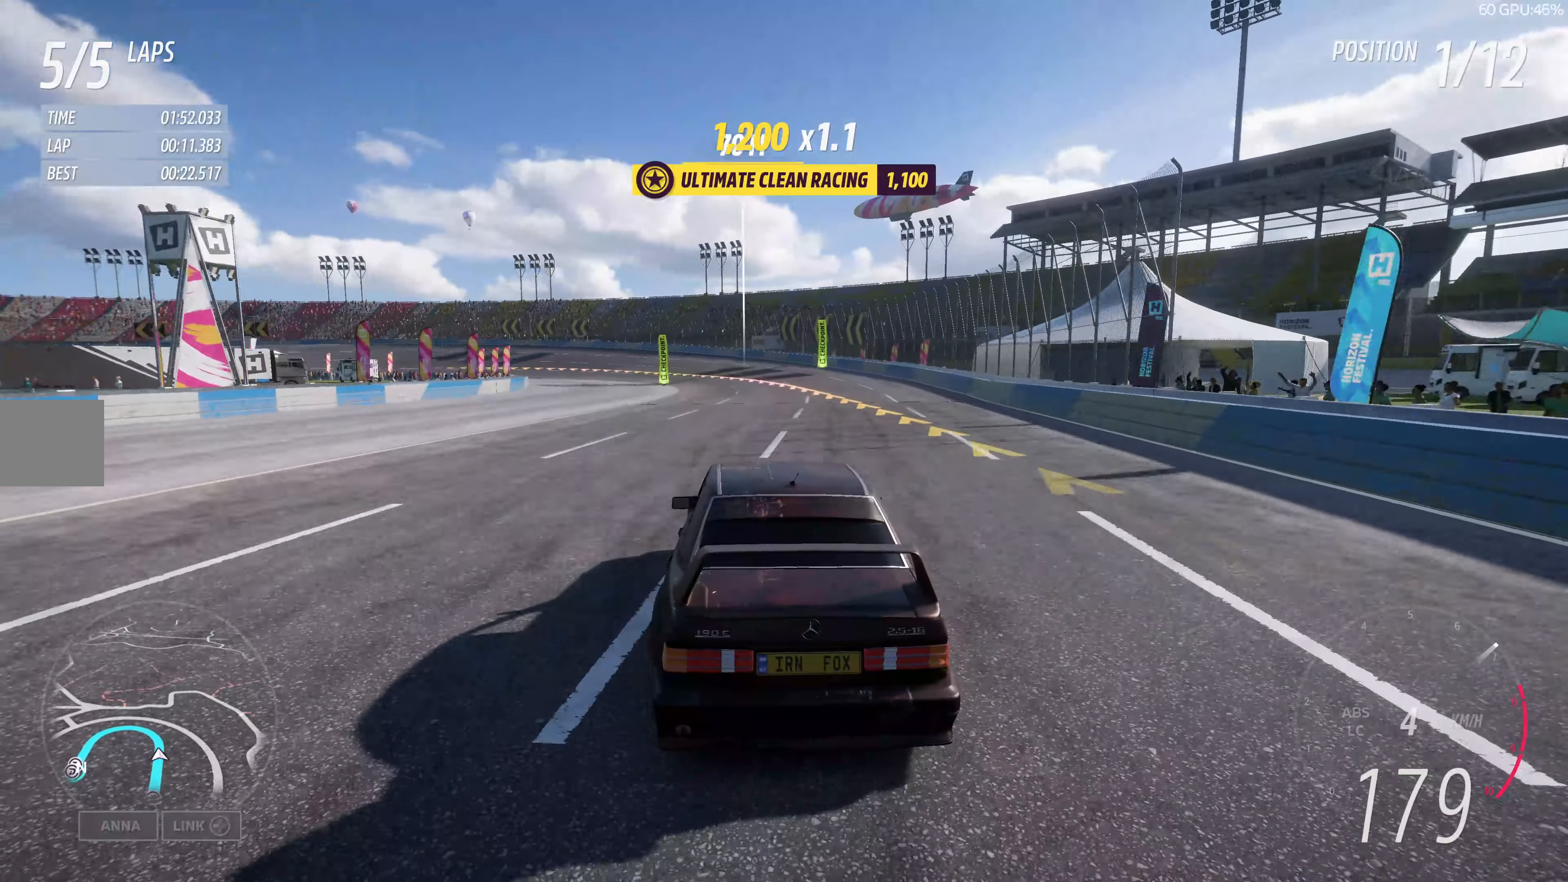
{"buttons": ["R2"], "left_stick": "up", "right_stick": "center", "events": []}
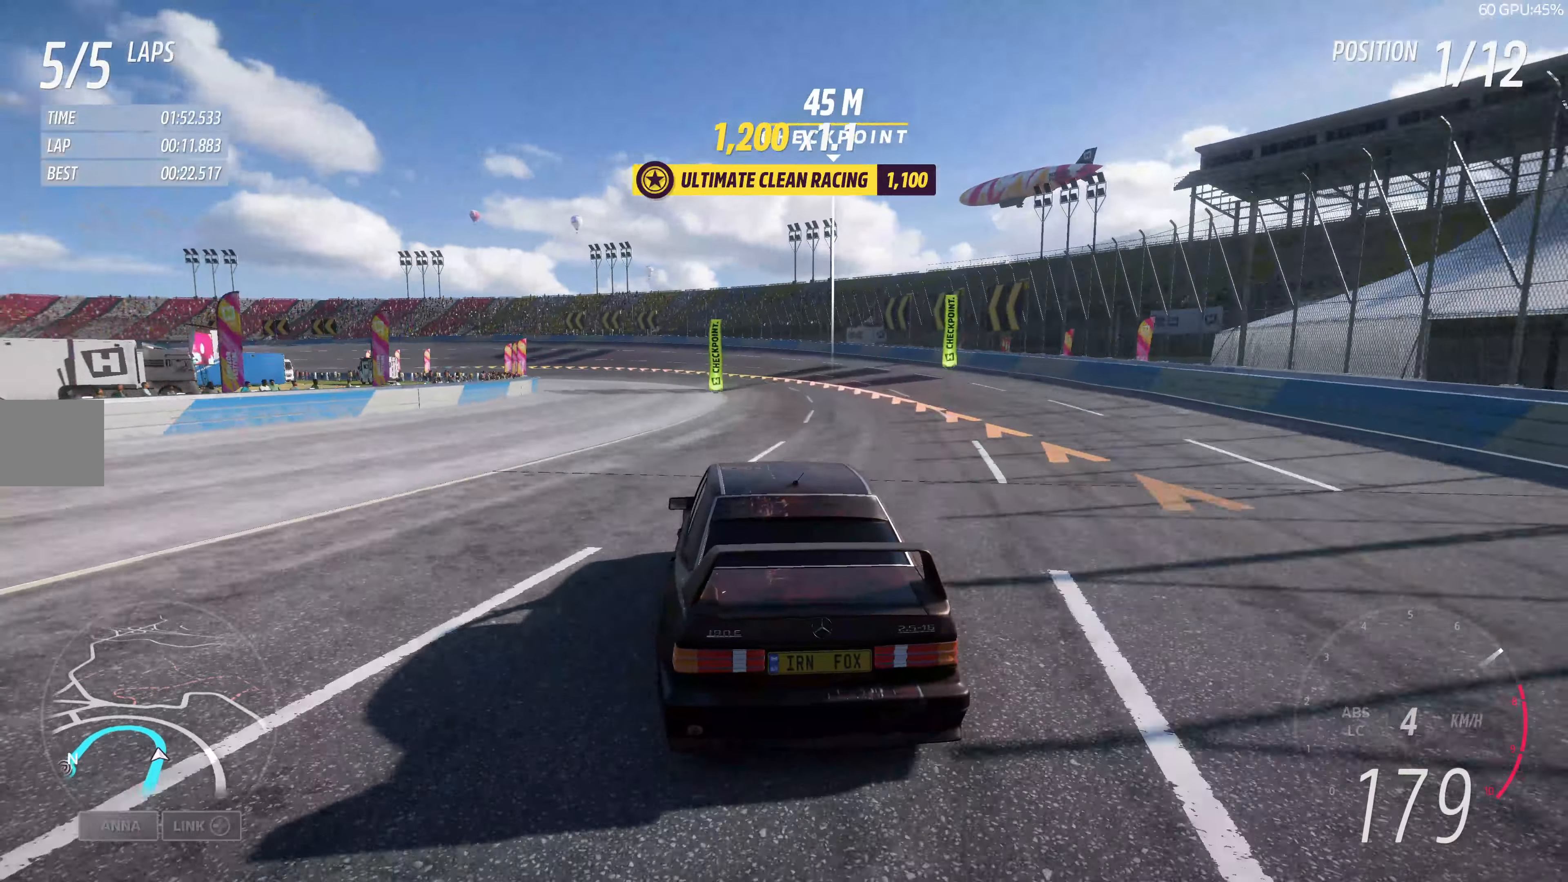
{"buttons": ["R2"], "left_stick": "up", "right_stick": "center", "events": []}
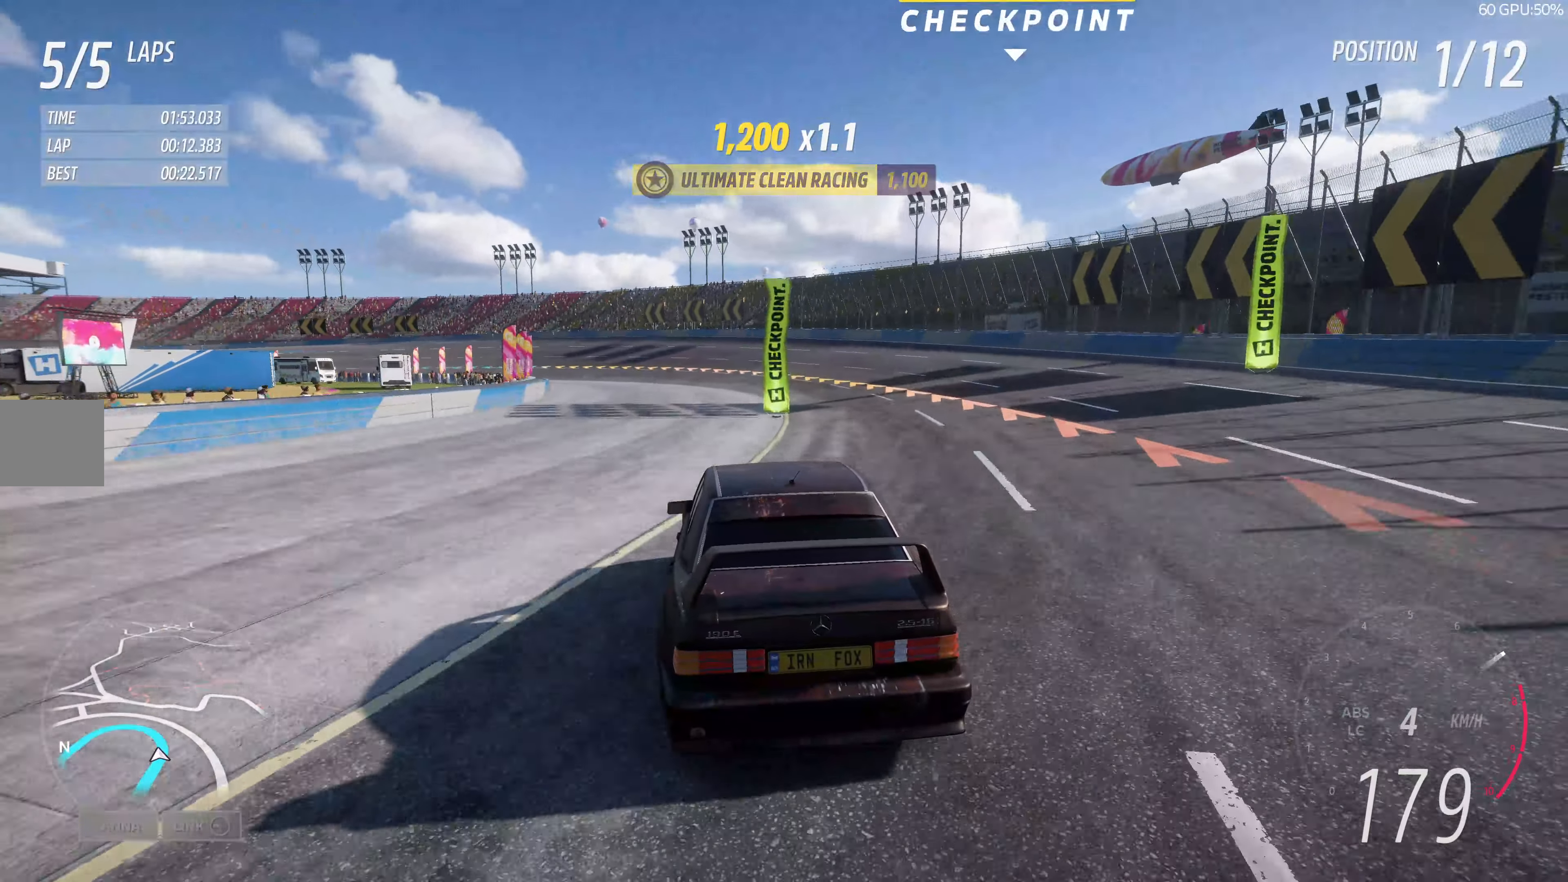
{"buttons": ["R2"], "left_stick": "up", "right_stick": "center", "events": []}
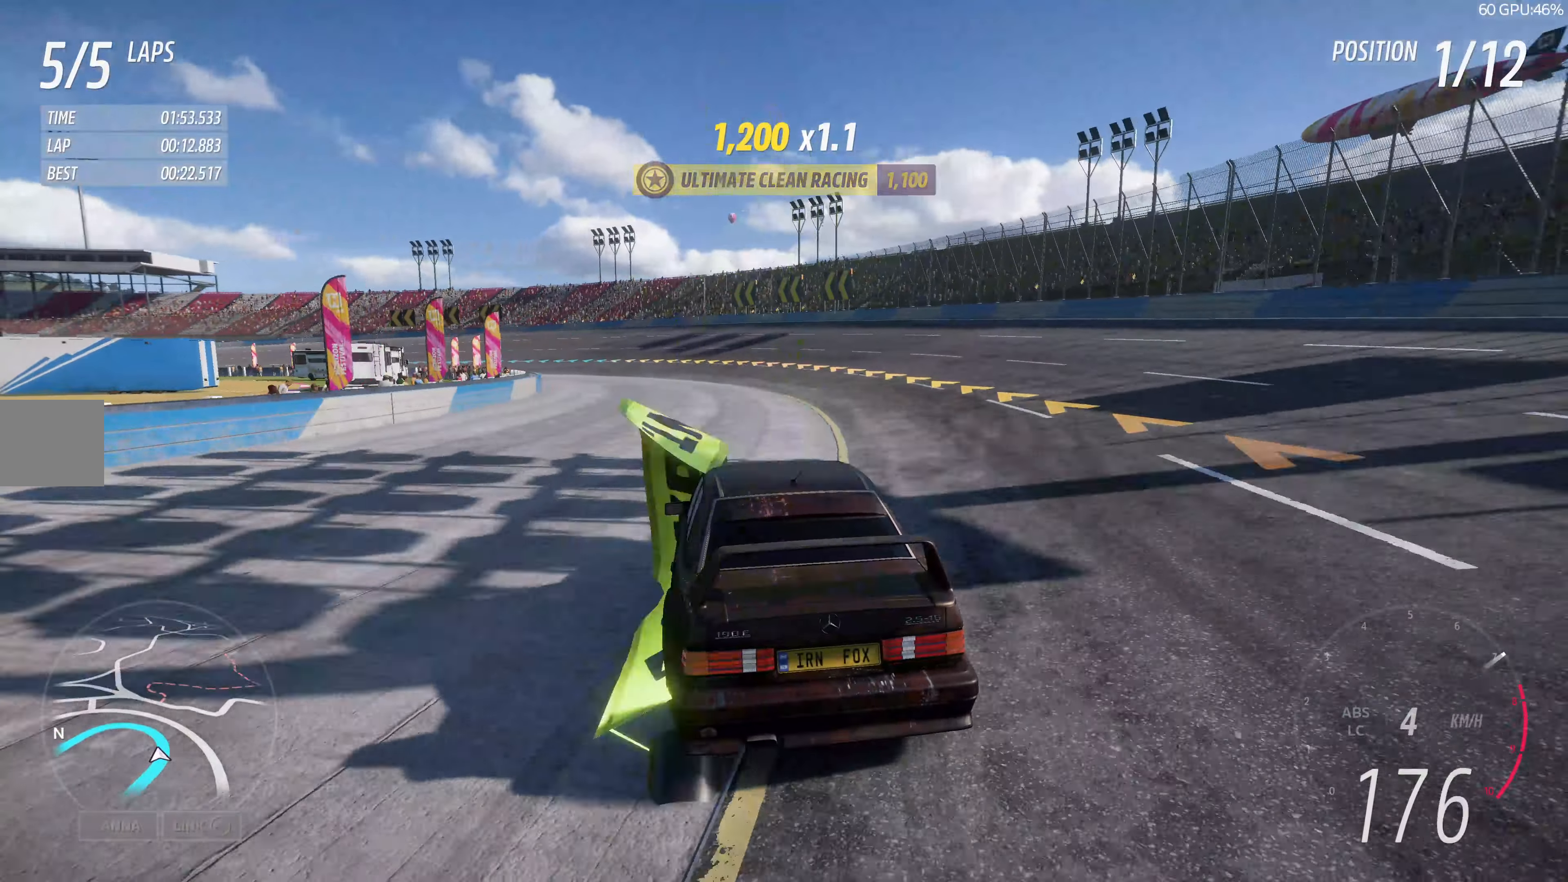
{"buttons": ["R2"], "left_stick": "up", "right_stick": "center", "events": []}
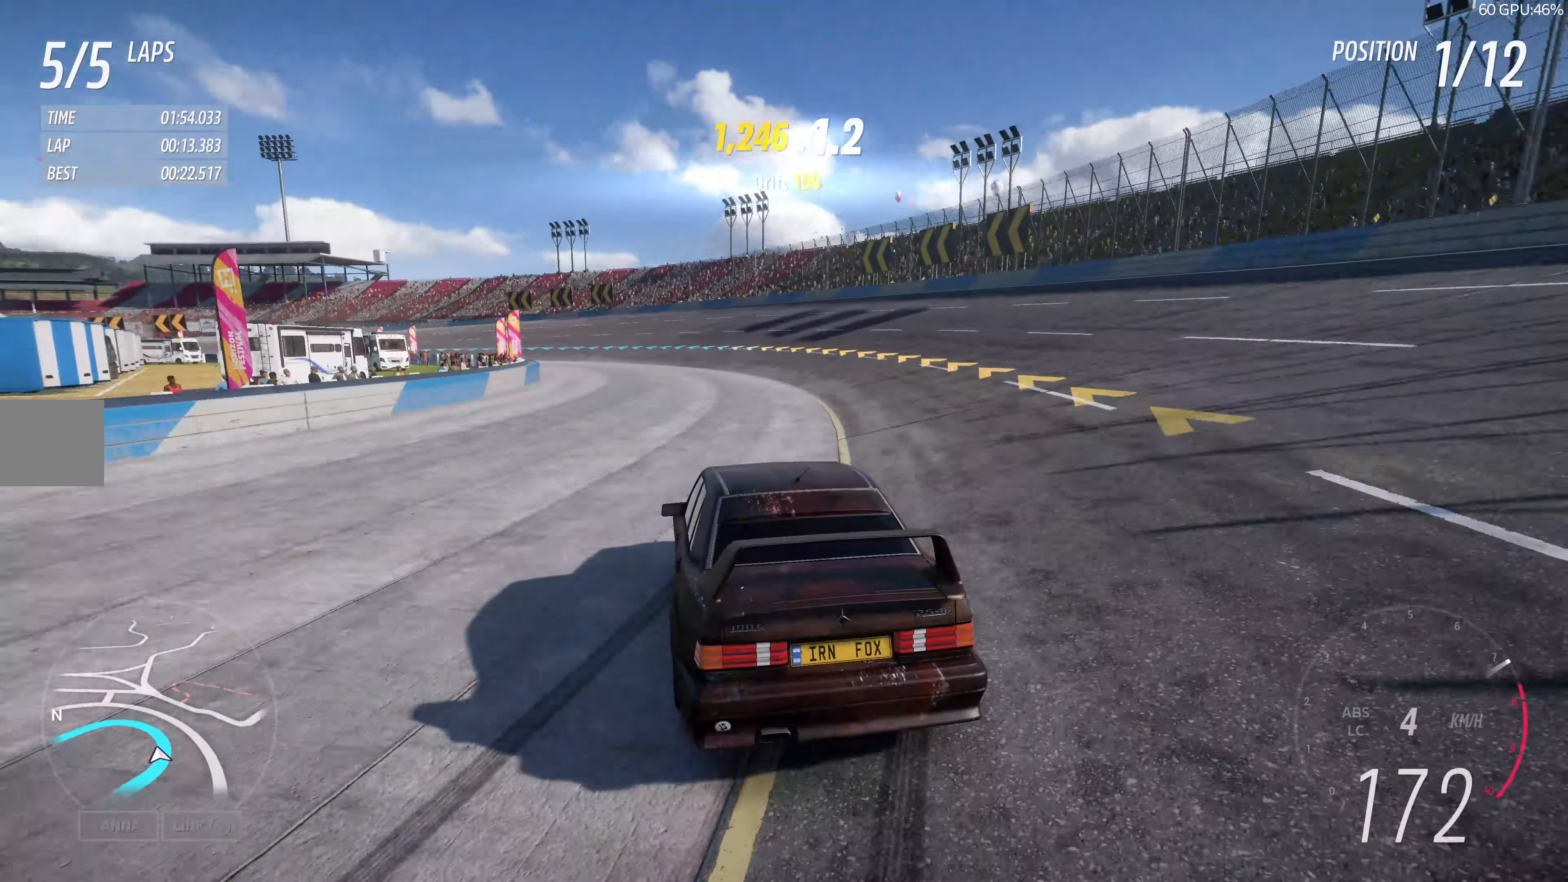
{"buttons": ["R2"], "left_stick": "up", "right_stick": "center", "events": [[33, "left_stick", "up-right"], [333, "left_stick", "up"]]}
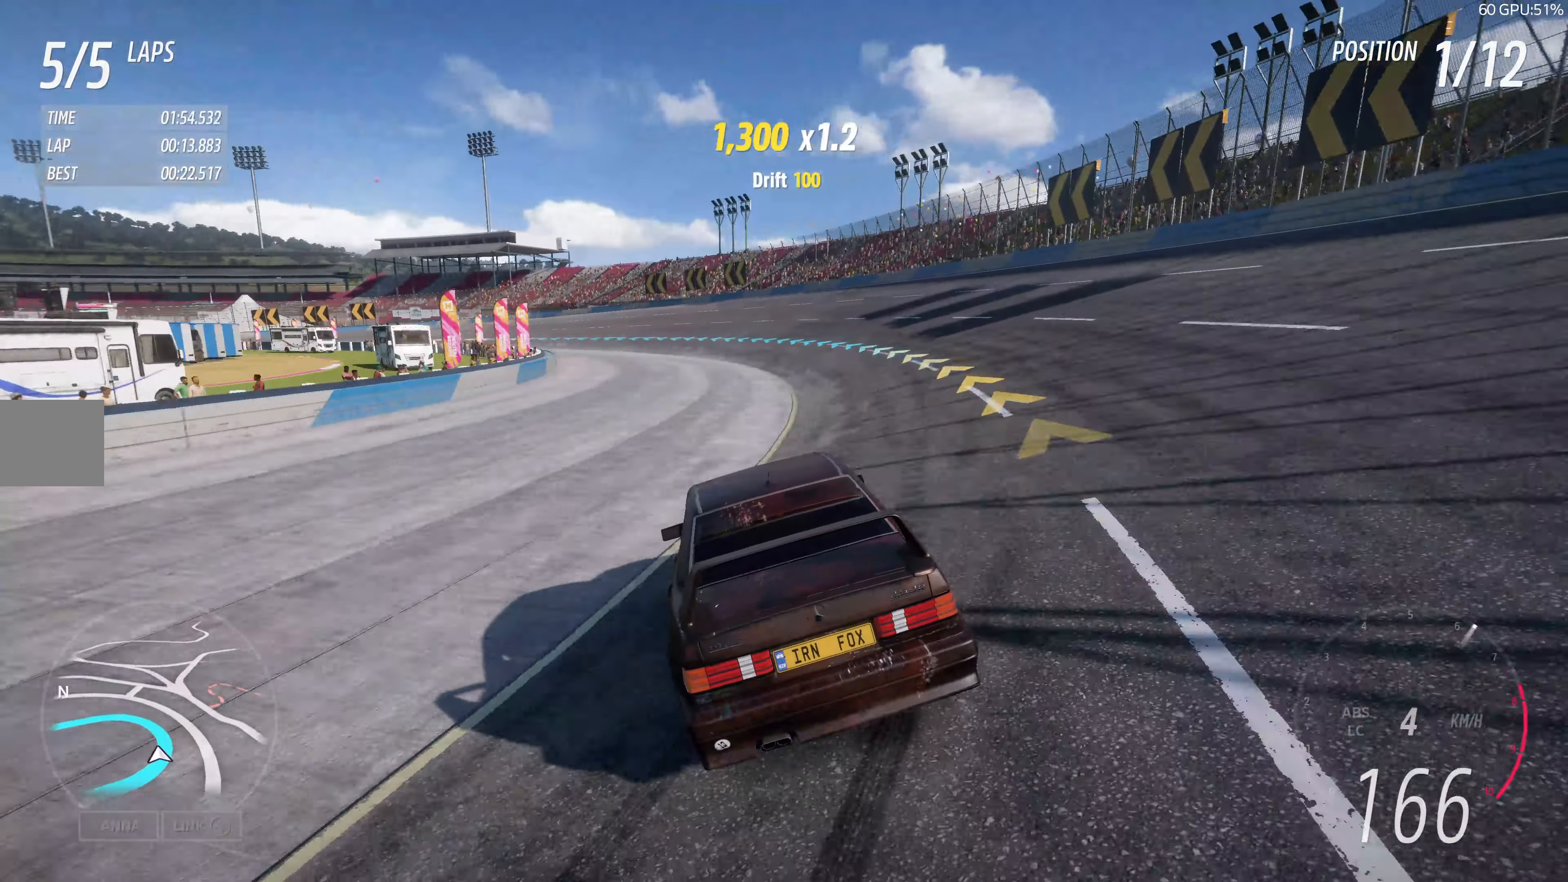
{"buttons": ["R2"], "left_stick": "up-left", "right_stick": "center", "events": [[367, "left_stick", "up-left"]]}
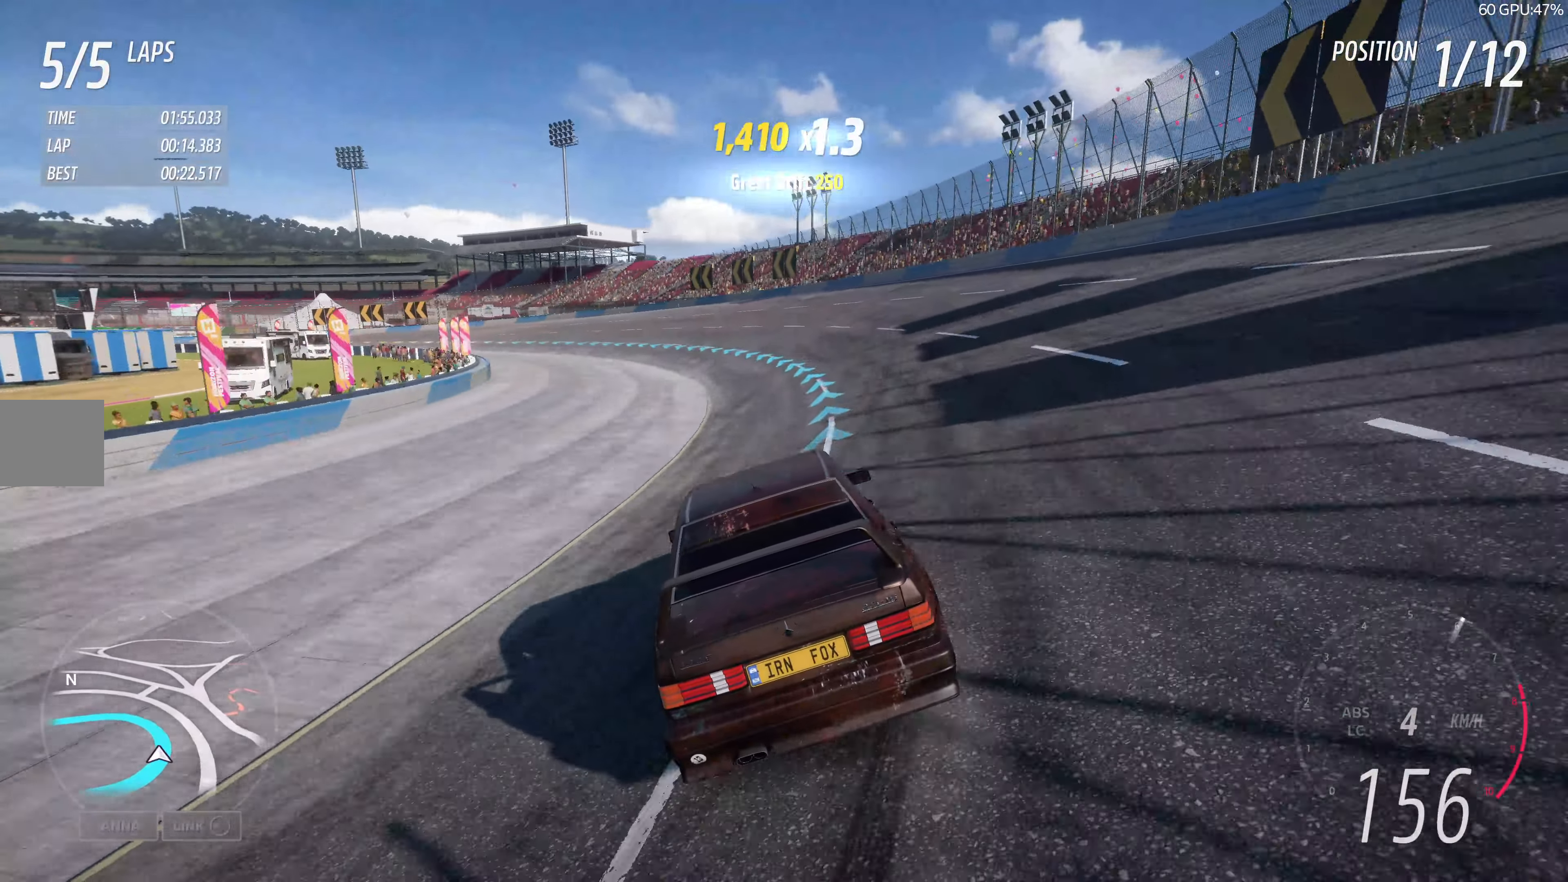
{"buttons": ["R2"], "left_stick": "up-left", "right_stick": "up-left", "events": [[67, "right_stick", "up-left"]]}
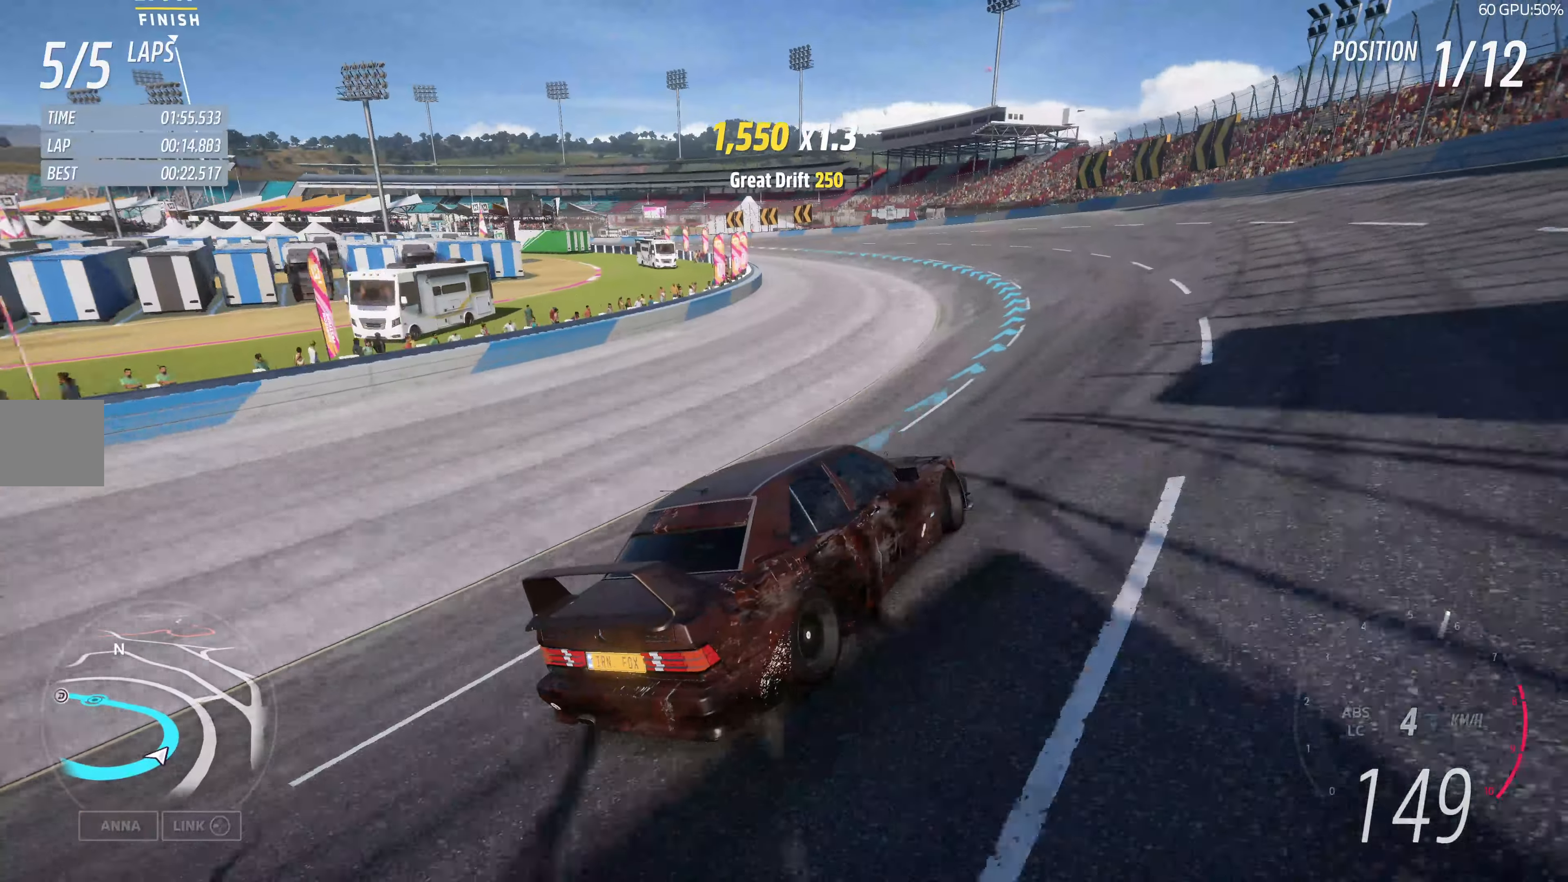
{"buttons": ["R2"], "left_stick": "up", "right_stick": "up-left", "events": [[417, "left_stick", "up"]]}
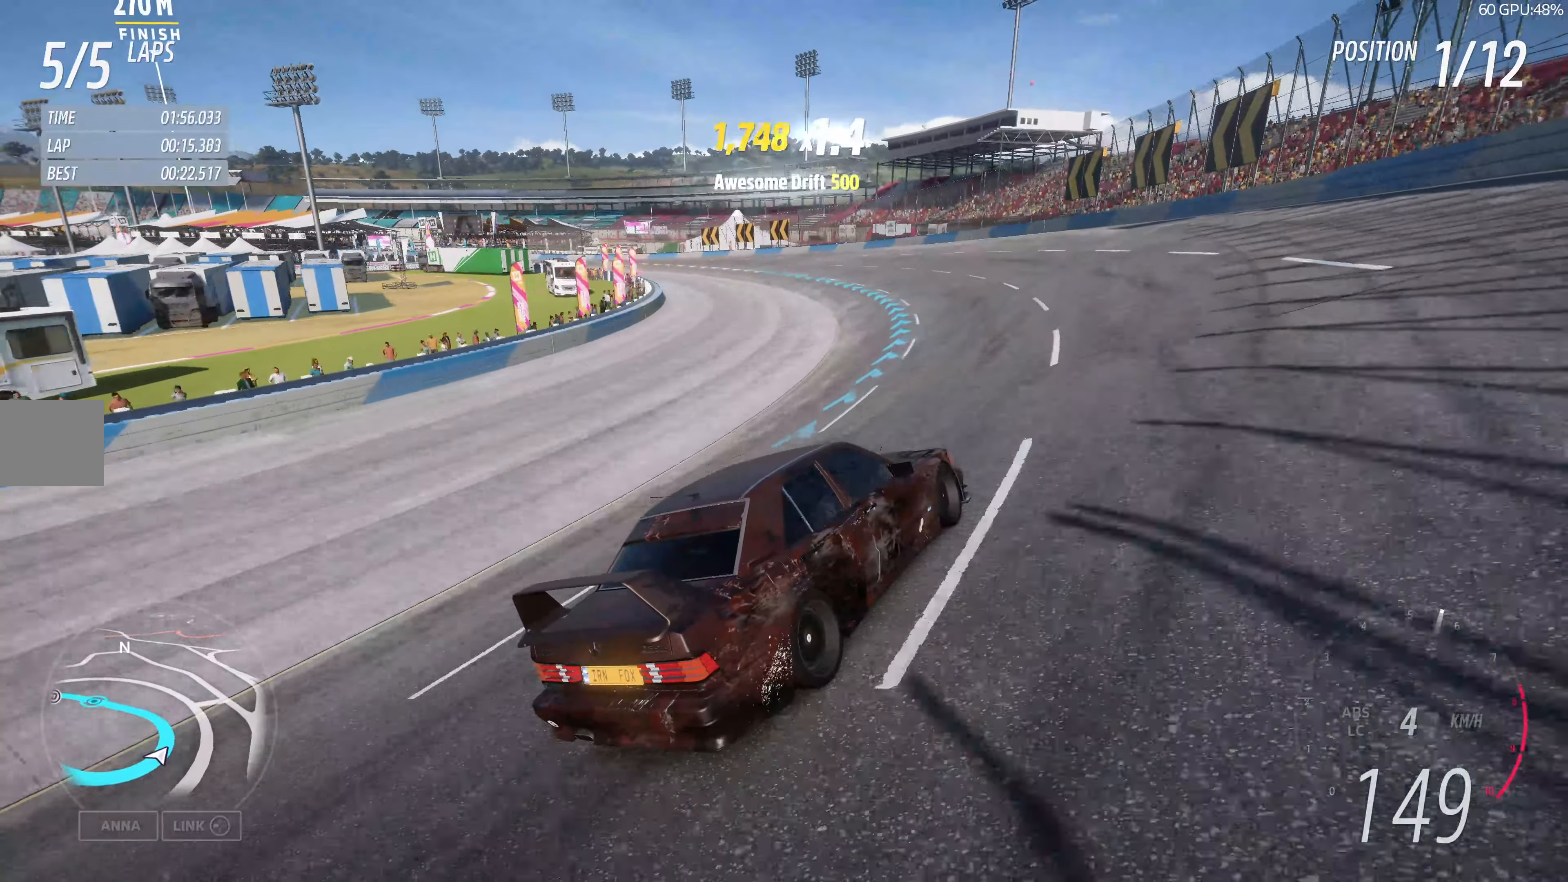
{"buttons": ["R2"], "left_stick": "up", "right_stick": "up-left", "events": []}
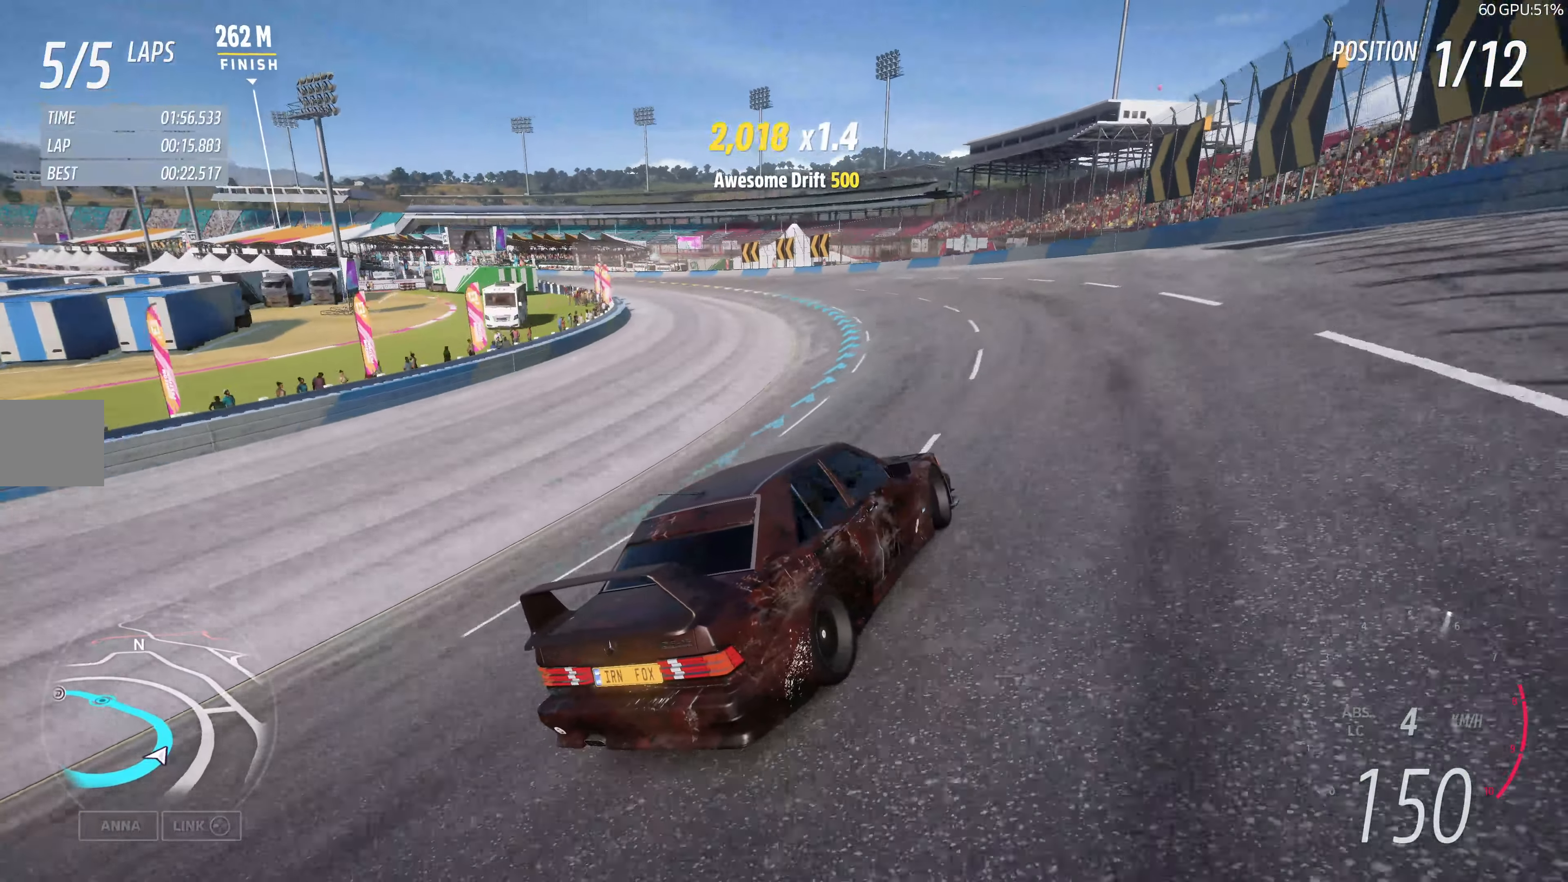
{"buttons": ["R2"], "left_stick": "up", "right_stick": "up-left", "events": []}
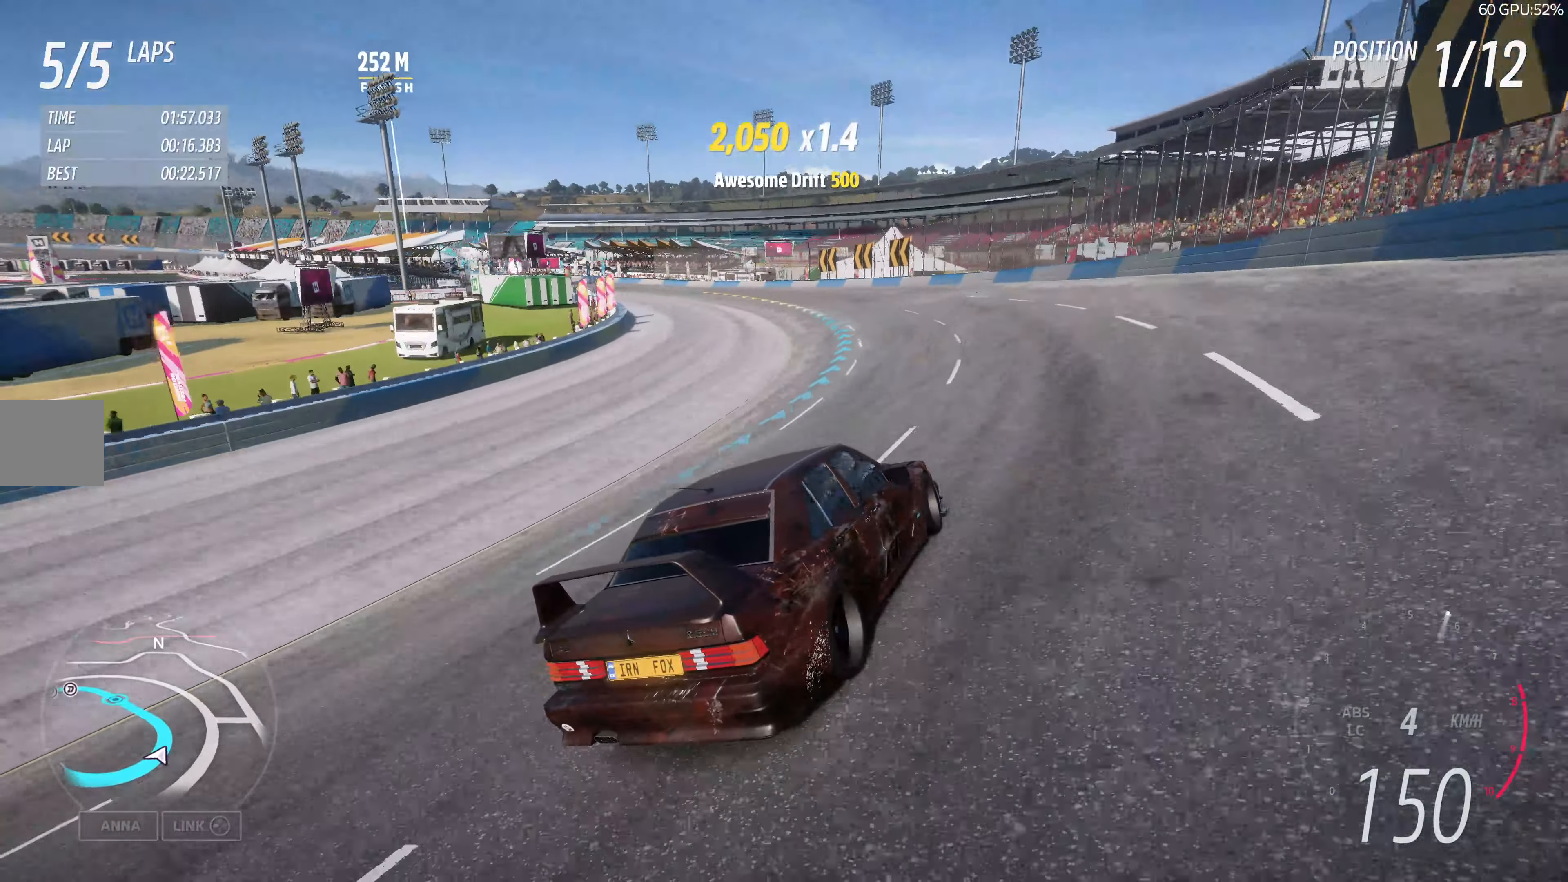
{"buttons": ["R2"], "left_stick": "up", "right_stick": "up-left", "events": []}
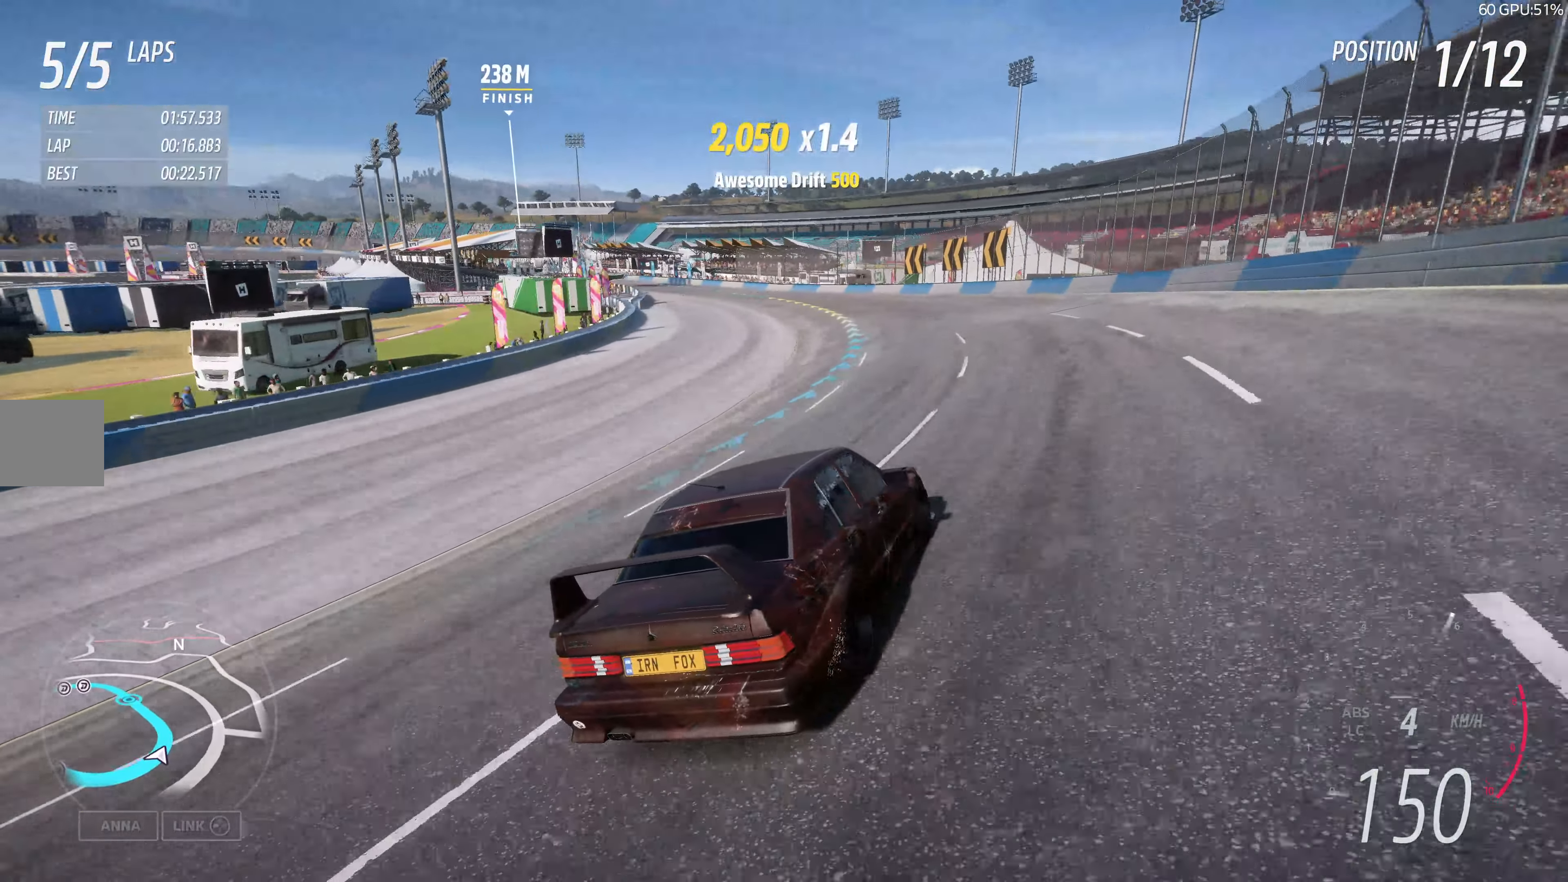
{"buttons": ["R2"], "left_stick": "up", "right_stick": "up", "events": [[34, "right_stick", "up"]]}
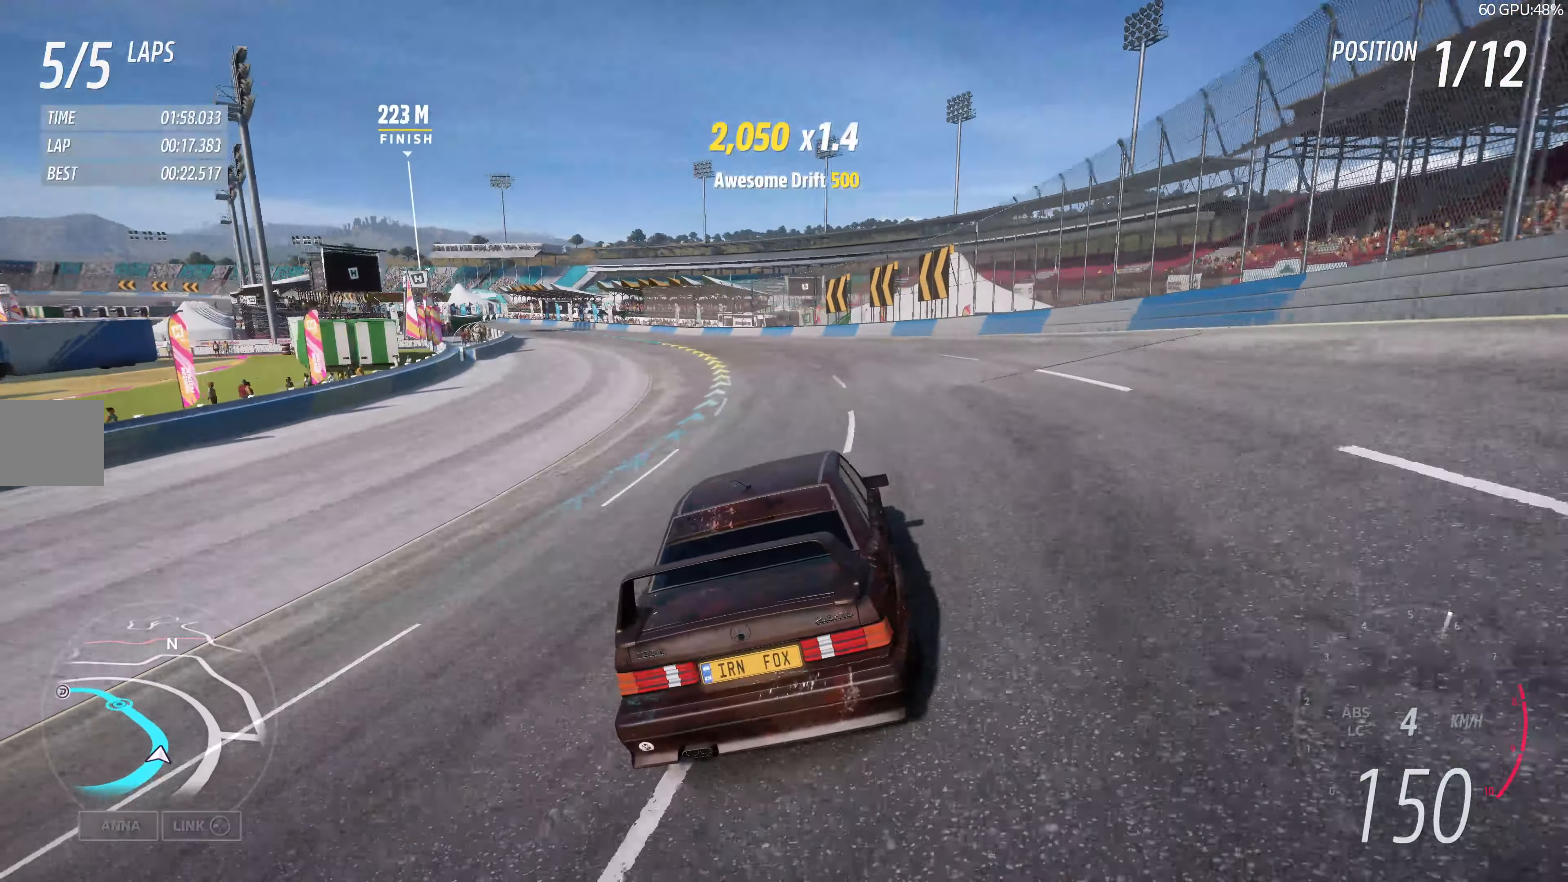
{"buttons": ["R2"], "left_stick": "up", "right_stick": "up", "events": []}
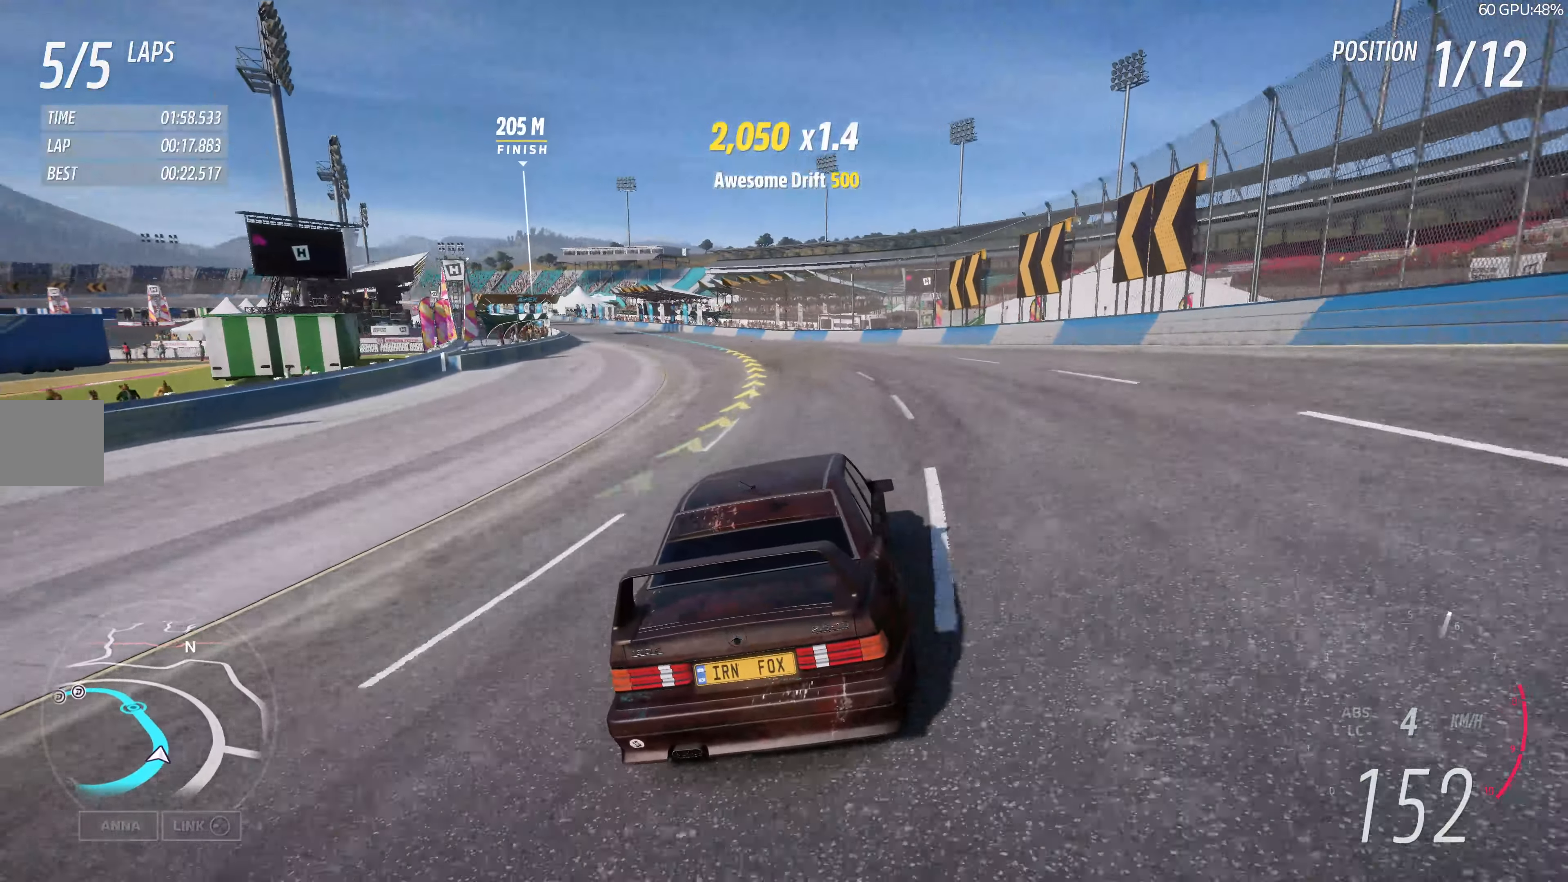
{"buttons": ["R2"], "left_stick": "up", "right_stick": "up", "events": []}
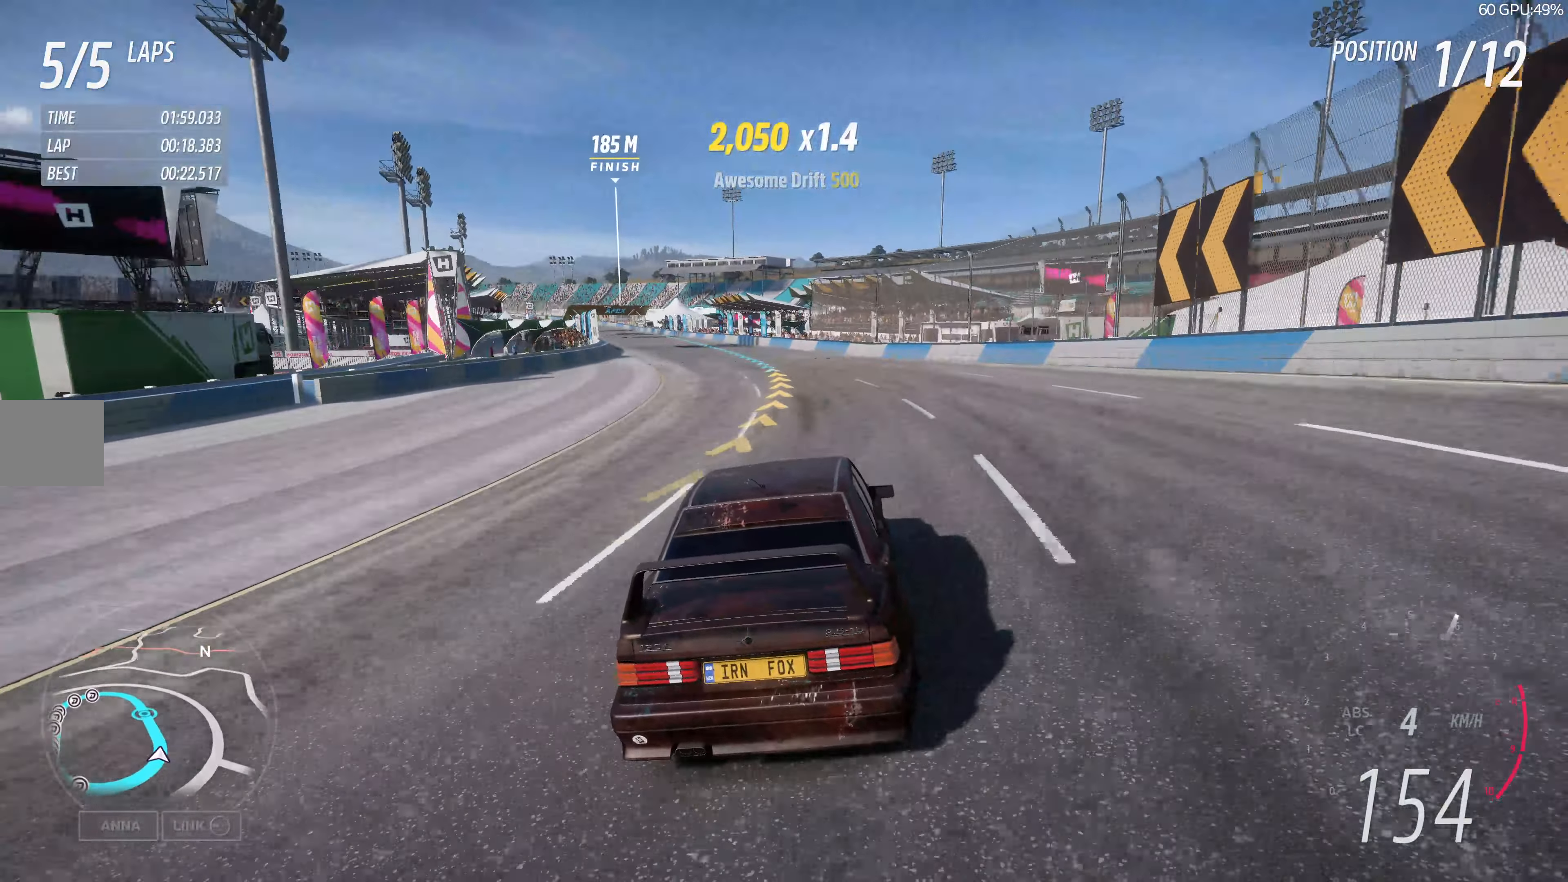
{"buttons": ["R2"], "left_stick": "up", "right_stick": "up", "events": []}
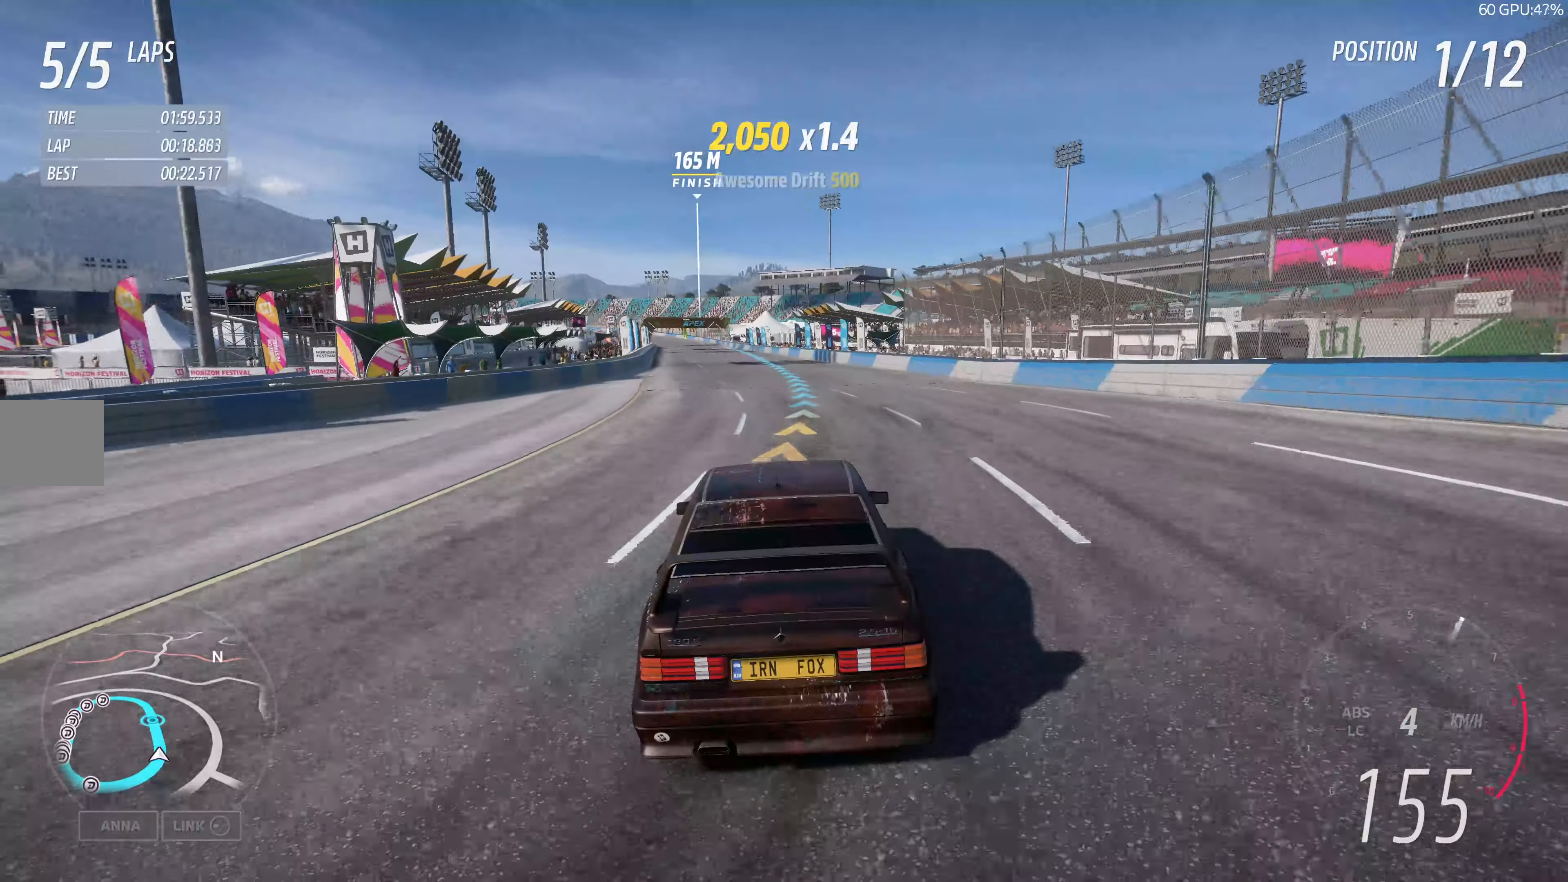
{"buttons": ["R2"], "left_stick": "up", "right_stick": "up", "events": []}
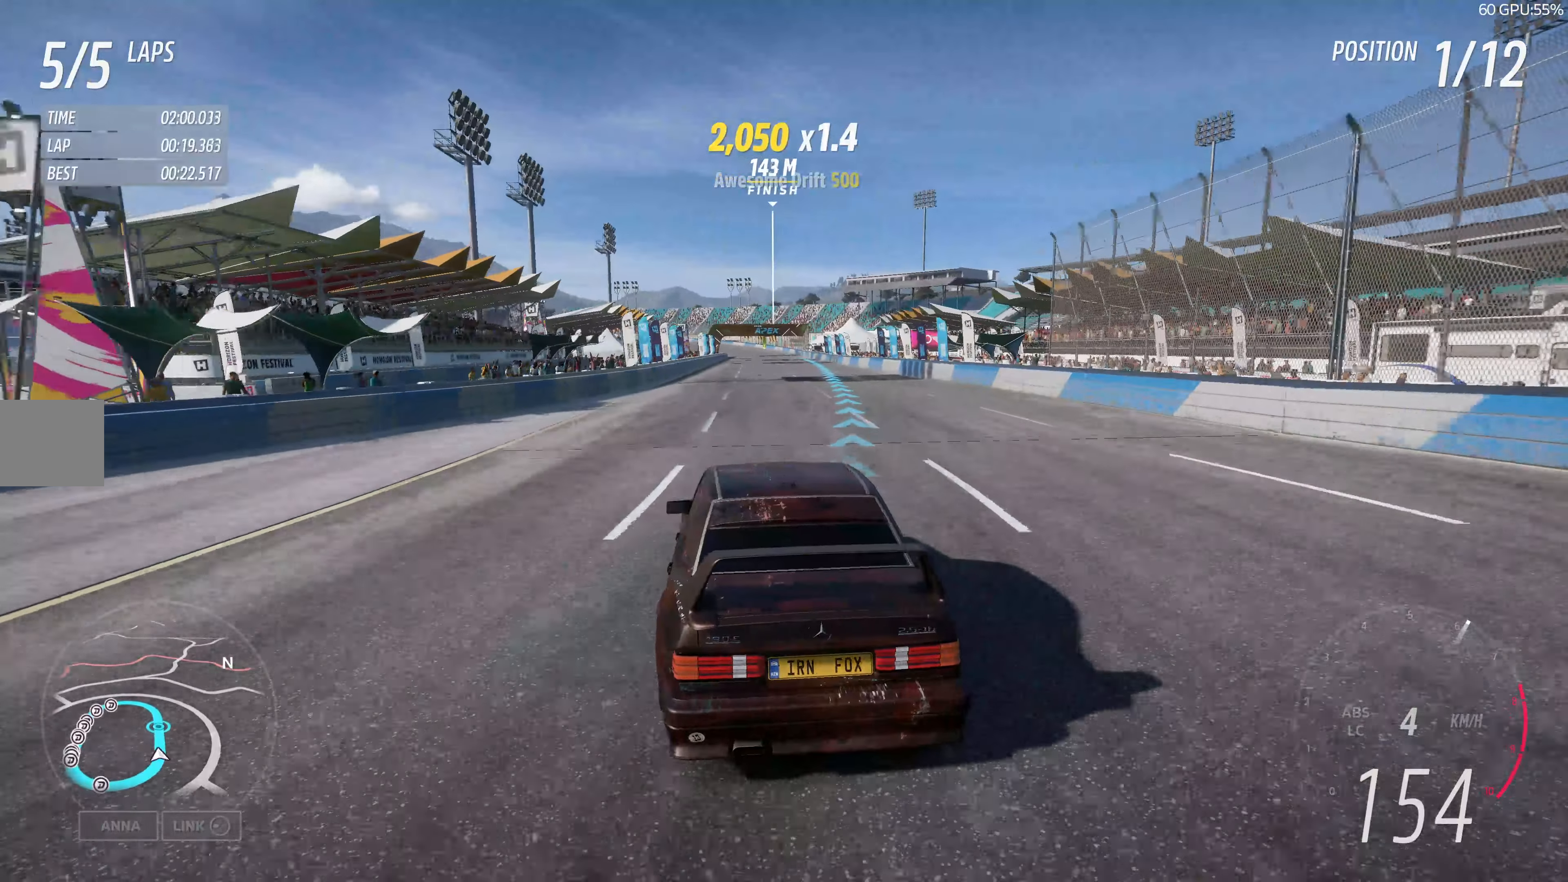
{"buttons": ["R2"], "left_stick": "up-right", "right_stick": "up", "events": [[350, "left_stick", "up-right"]]}
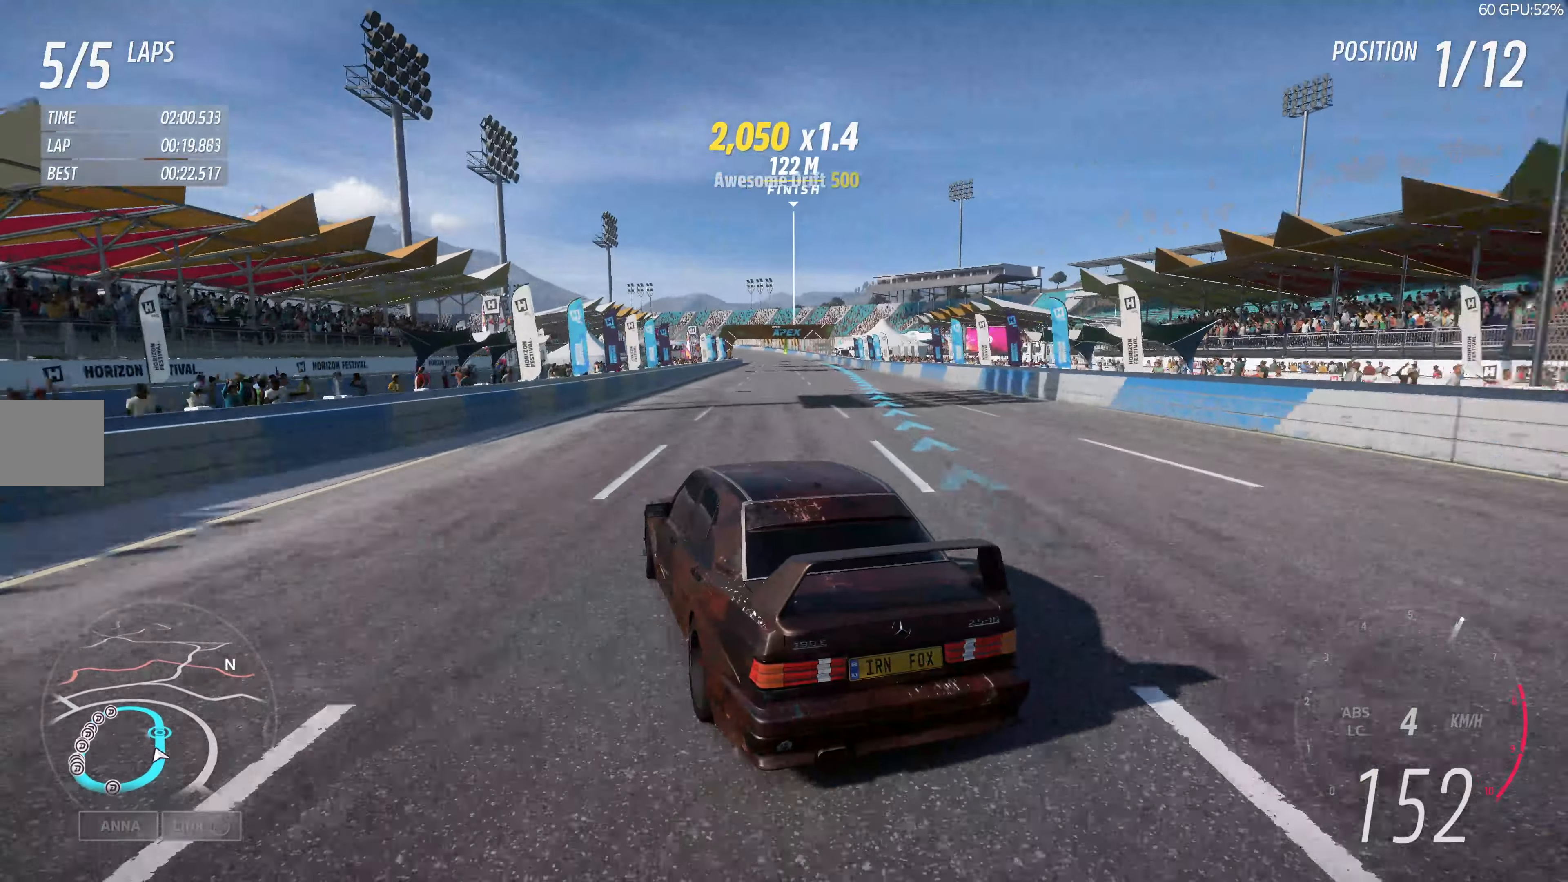
{"buttons": ["R2"], "left_stick": "up-right", "right_stick": "up", "events": []}
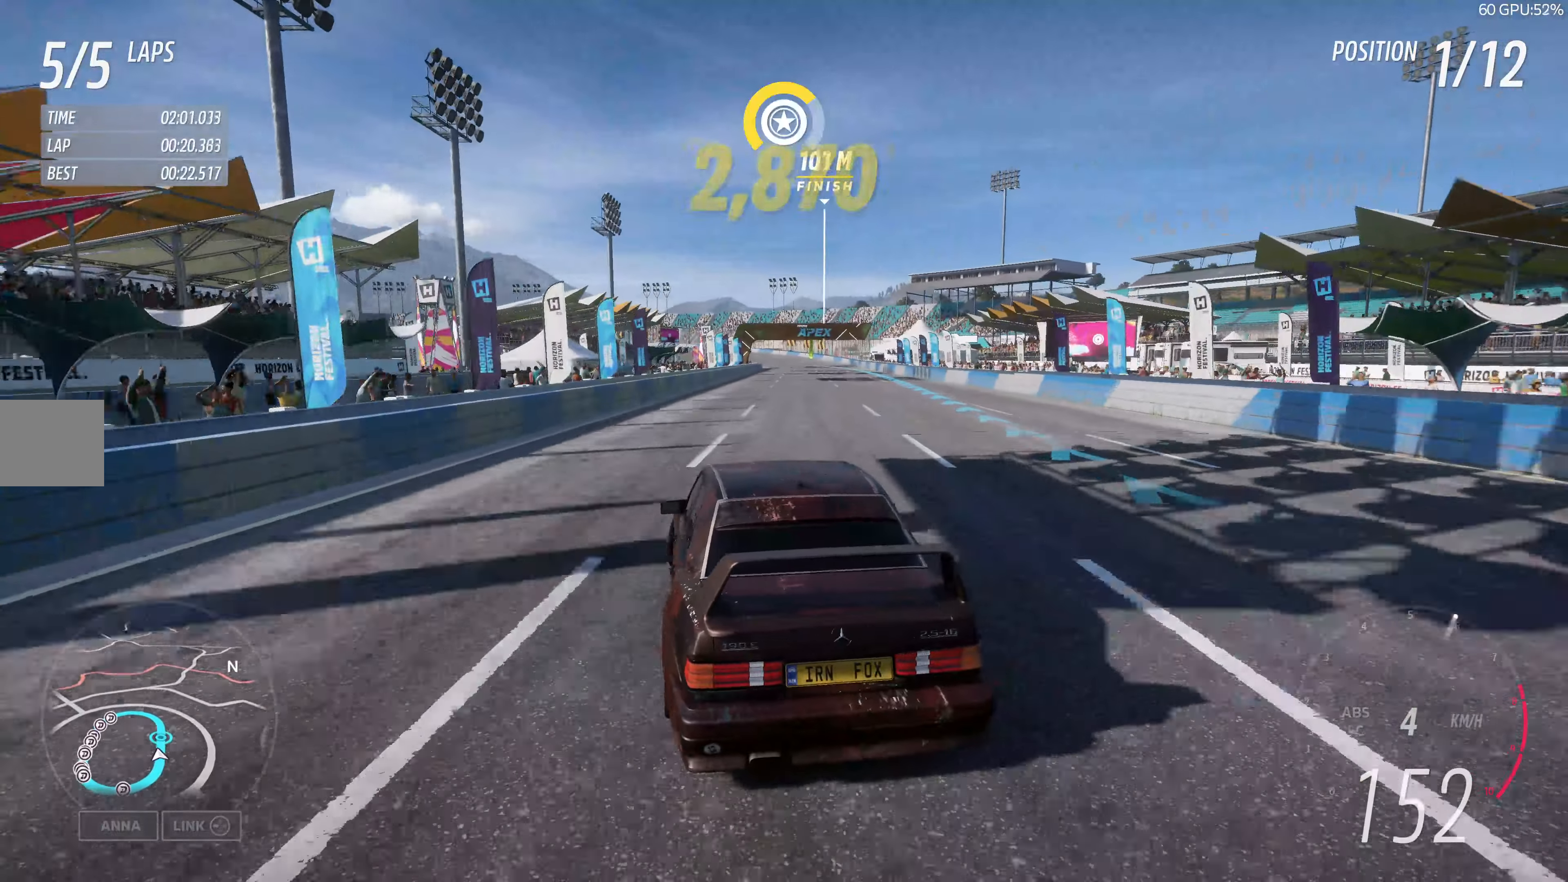
{"buttons": ["R2"], "left_stick": "left", "right_stick": "up", "events": [[233, "left_stick", "up-left"], [316, "left_stick", "left"]]}
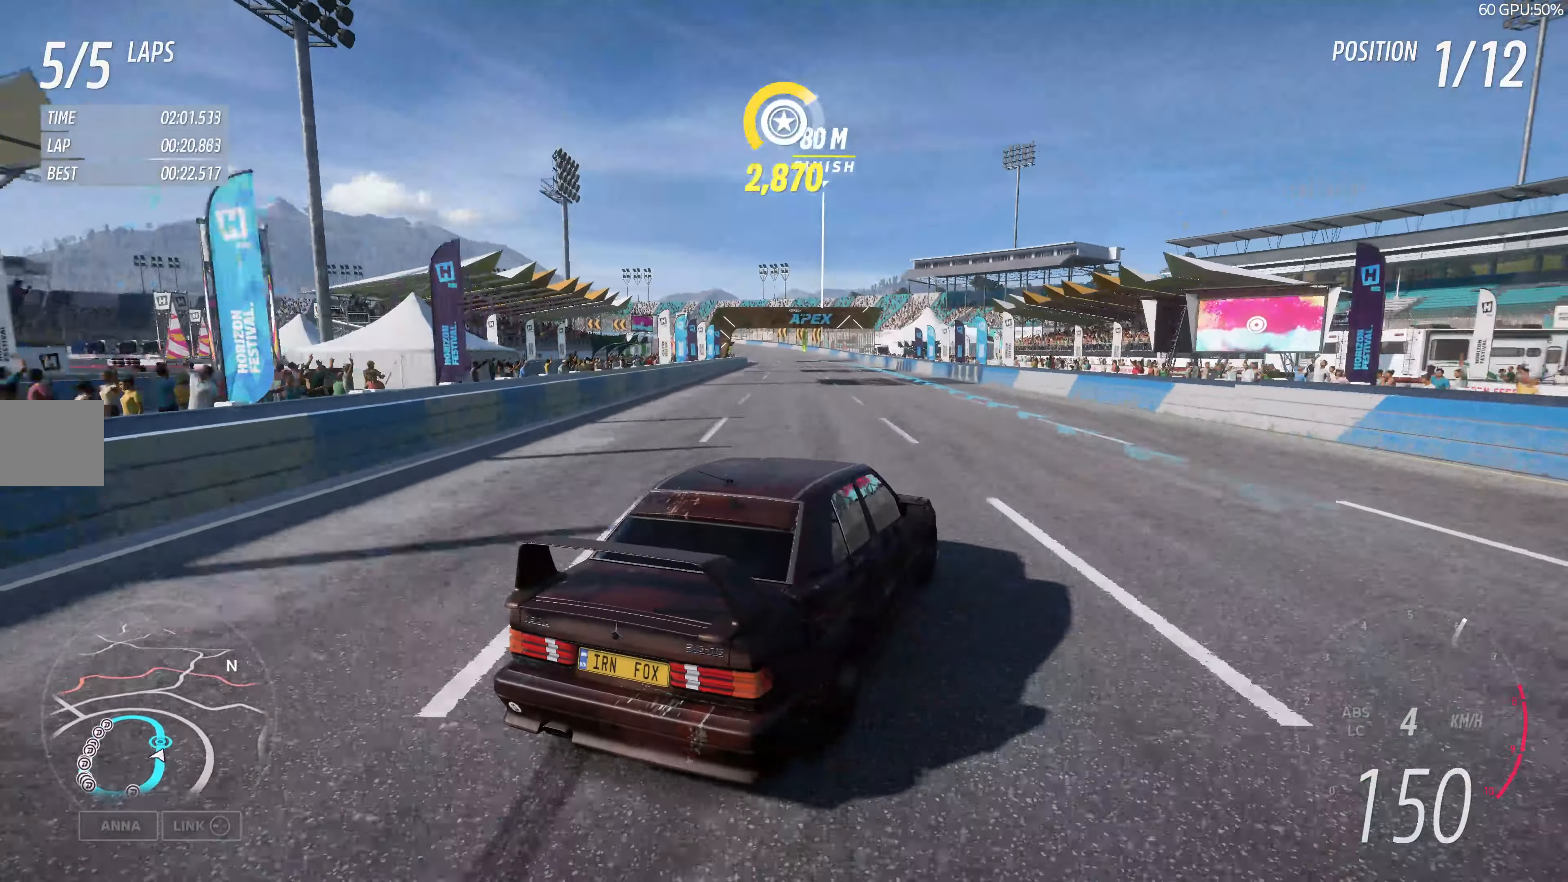
{"buttons": ["R2"], "left_stick": "left", "right_stick": "up", "events": []}
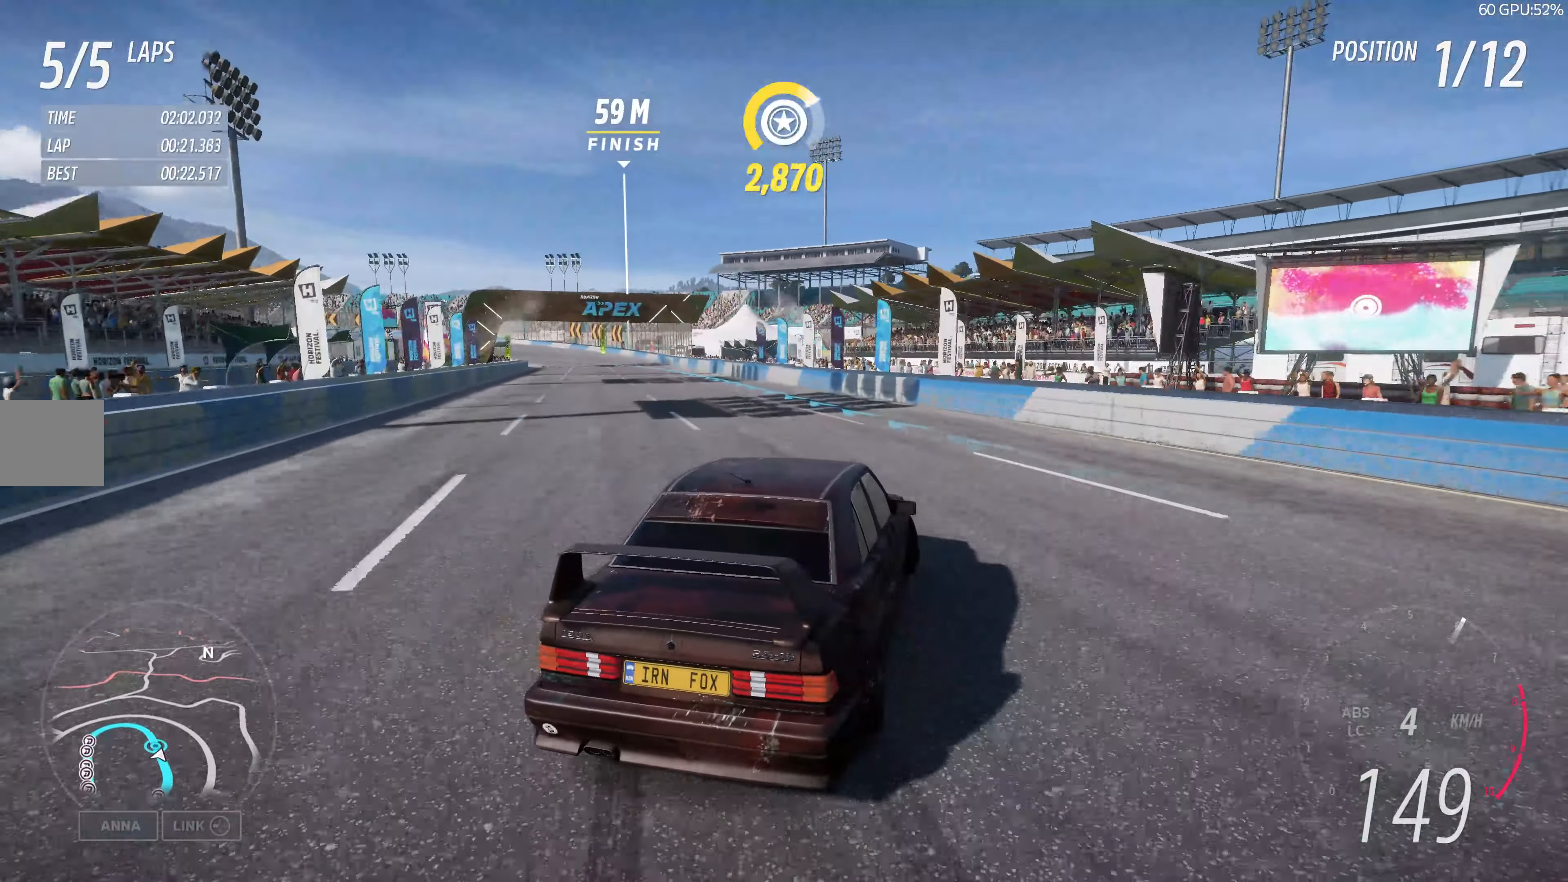
{"buttons": ["R2"], "left_stick": "left", "right_stick": "up", "events": []}
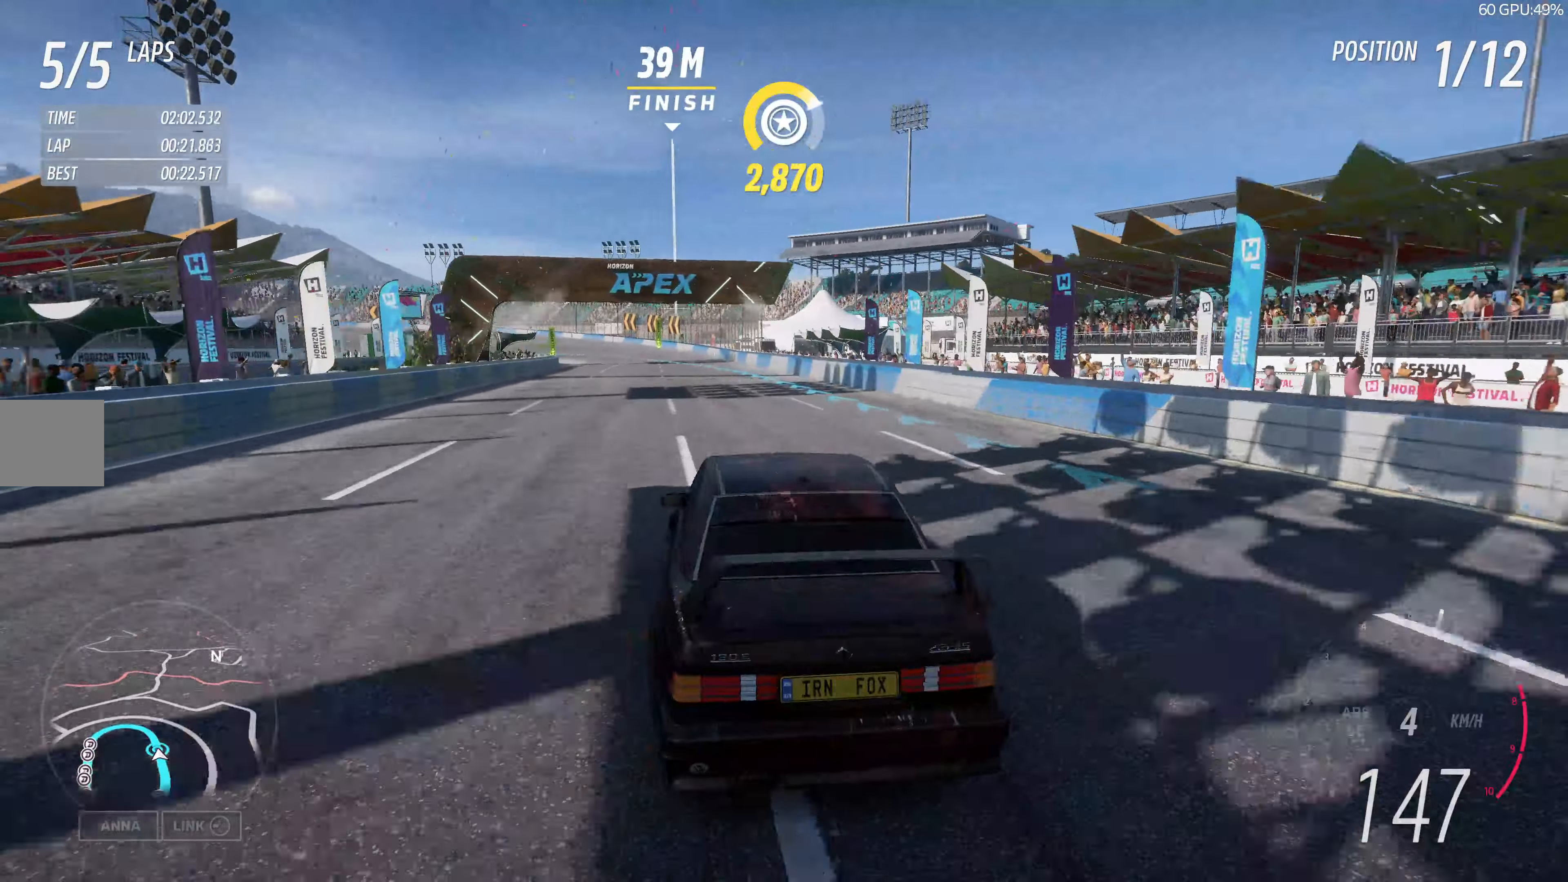
{"buttons": ["CROSS"], "left_stick": "left", "right_stick": "up", "events": [[66, "CROSS", "down"], [216, "R2", "up"]]}
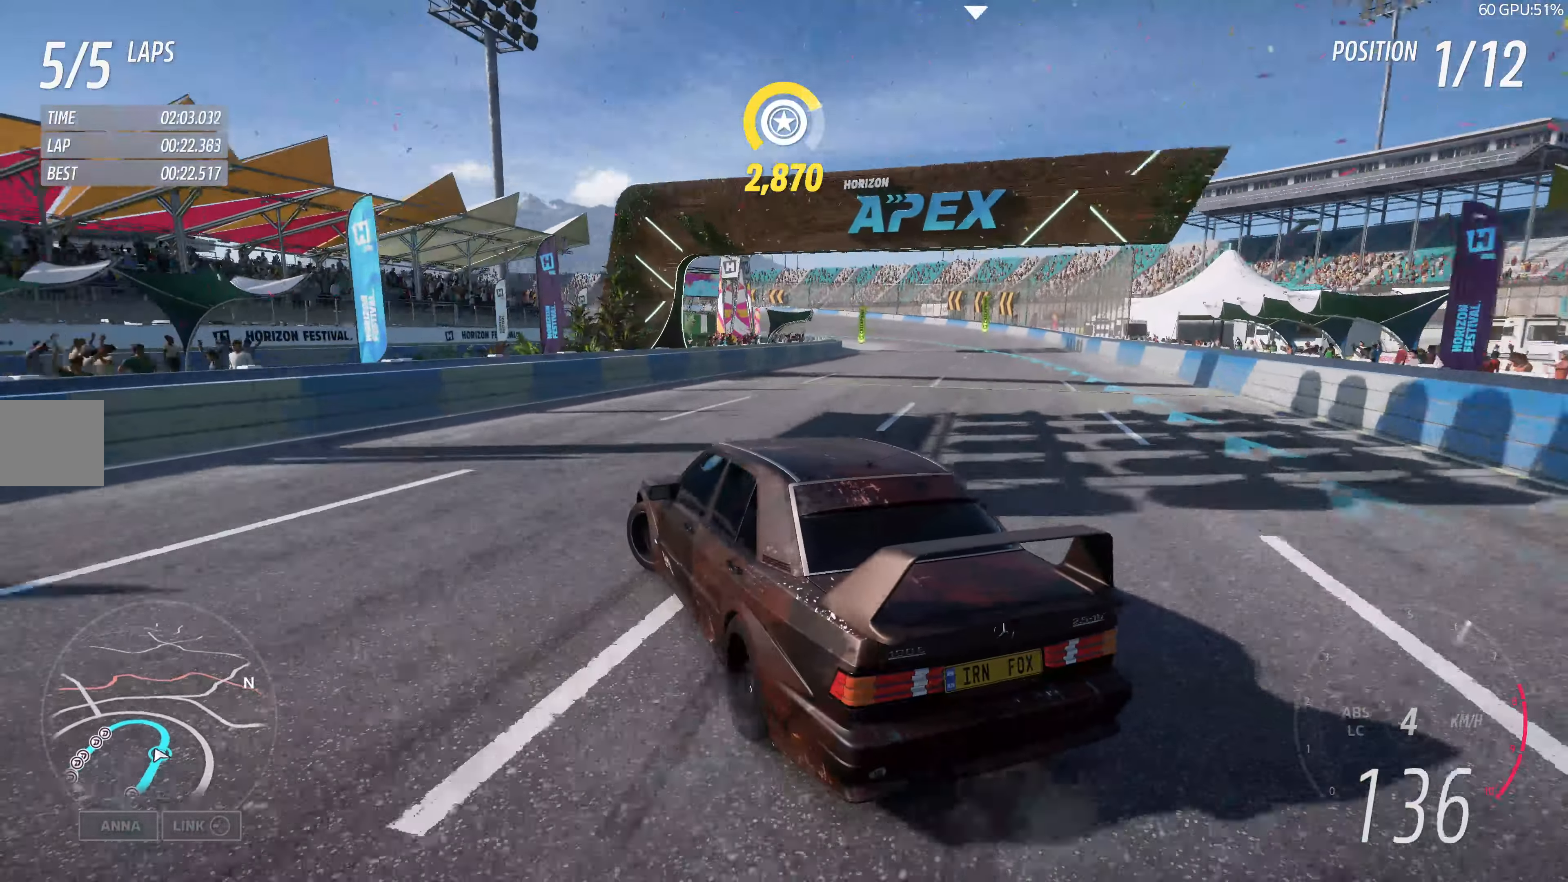
{"buttons": ["CROSS"], "left_stick": "left", "right_stick": "up", "events": []}
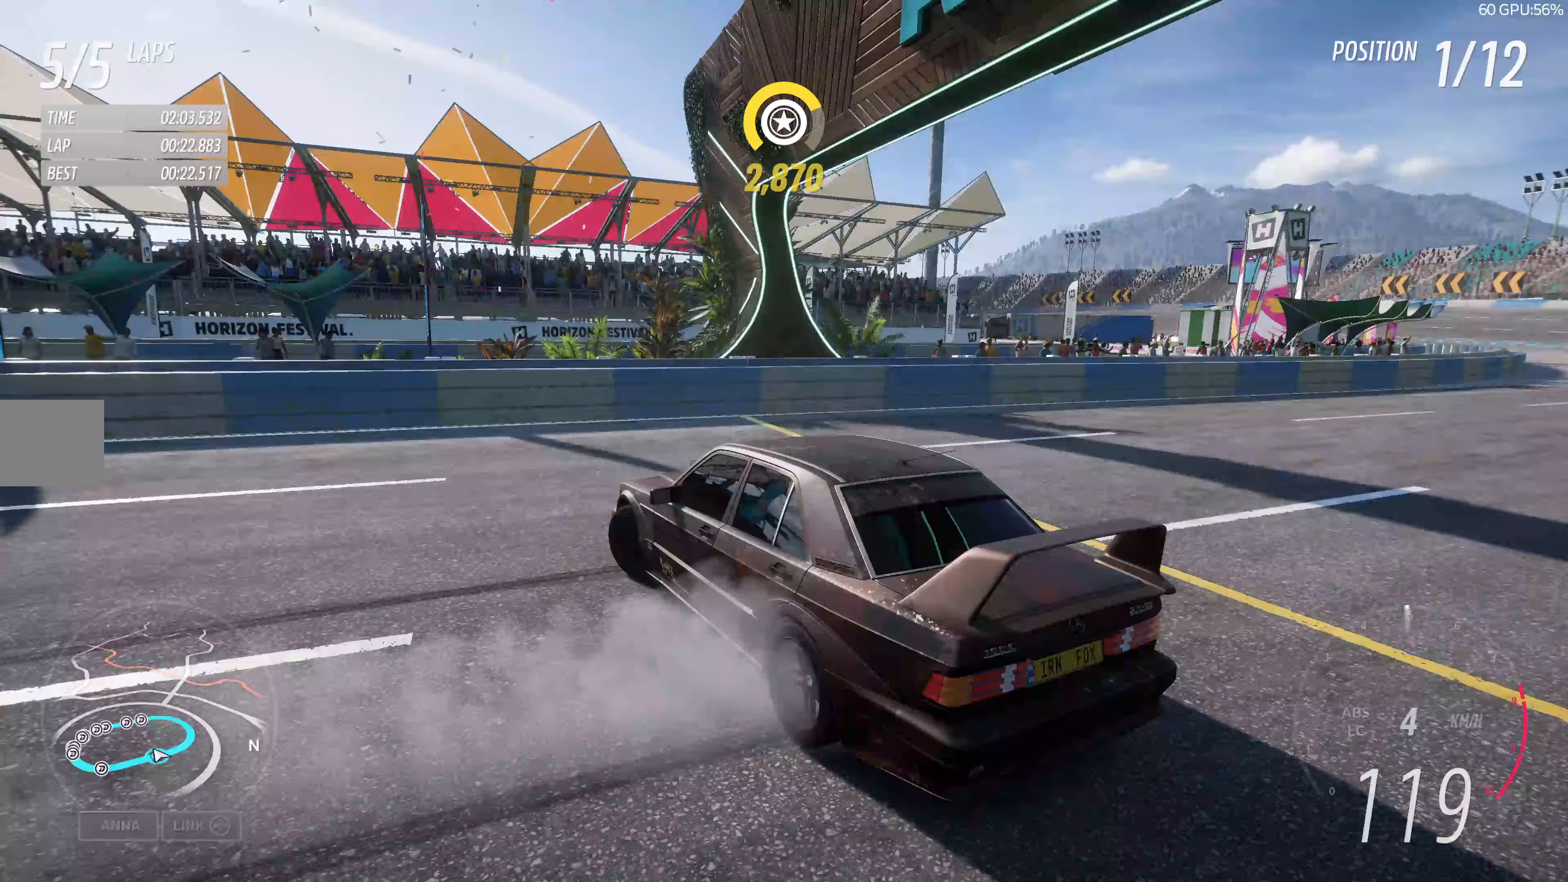
{"buttons": ["CROSS"], "left_stick": "center", "right_stick": "up", "events": [[367, "left_stick", "center"]]}
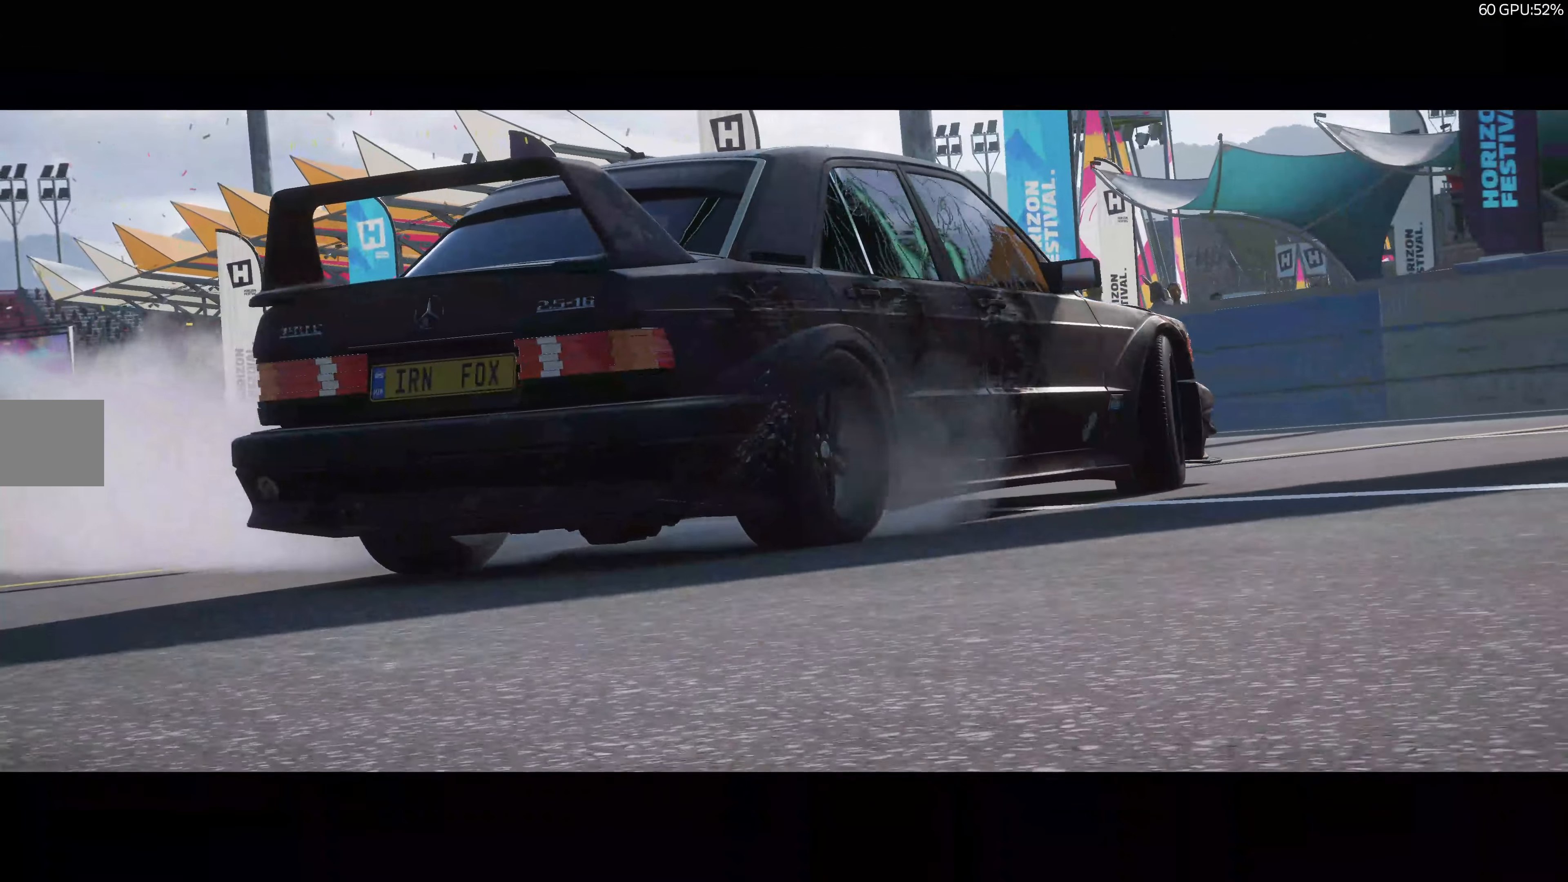
{"buttons": [], "left_stick": "center", "right_stick": "center", "events": [[33, "CROSS", "up"], [500, "right_stick", "center"]]}